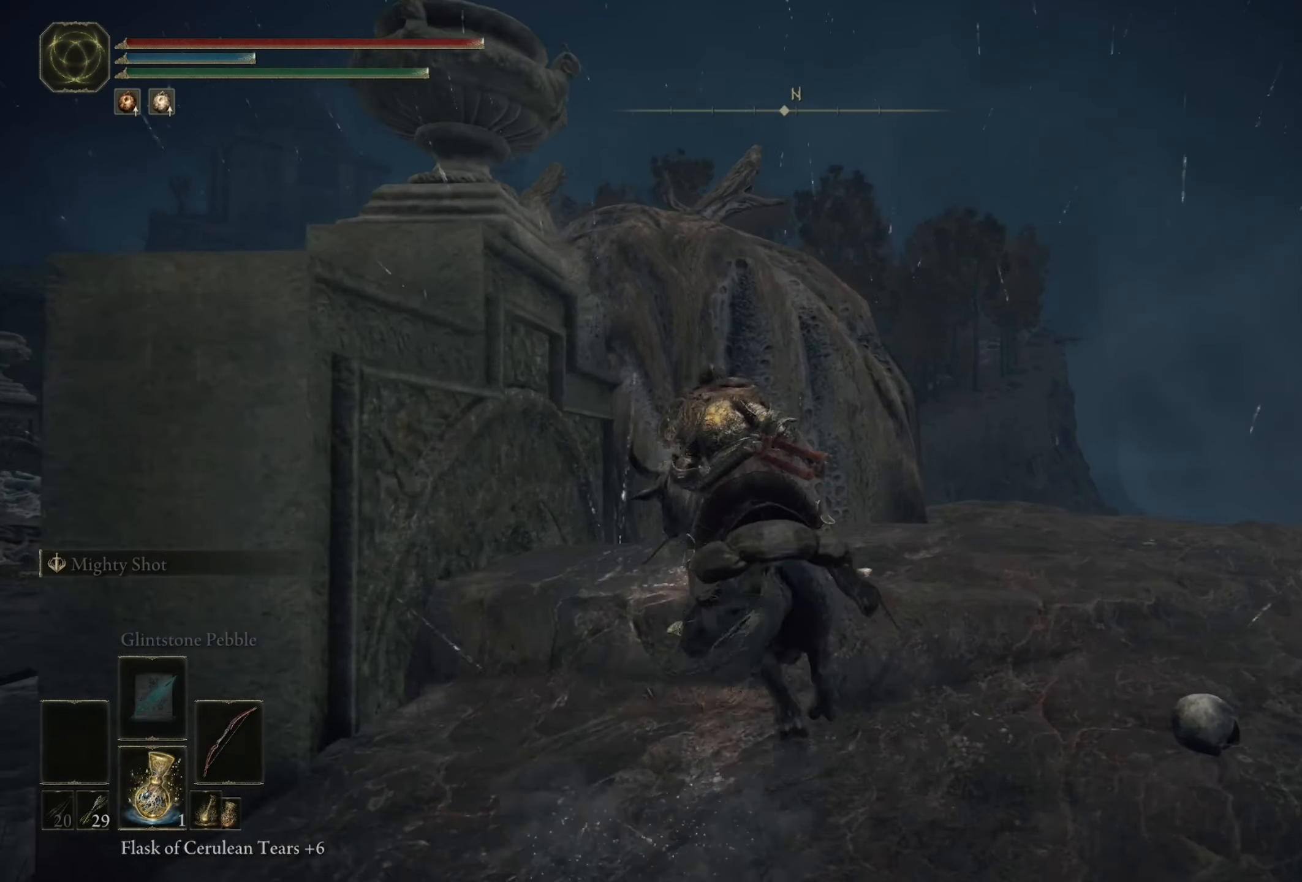
Gameplay with a controller (Xbox layout); each line is a JSON object with the inputs held at the frame after it. "events" lists button and stick changes between this image and that frame as [ms after this image, input, new state], when the widget could be followed in between.
{"buttons": [], "left_stick": "up", "right_stick": "center", "events": [[250, "A", "down"], [383, "A", "up"]]}
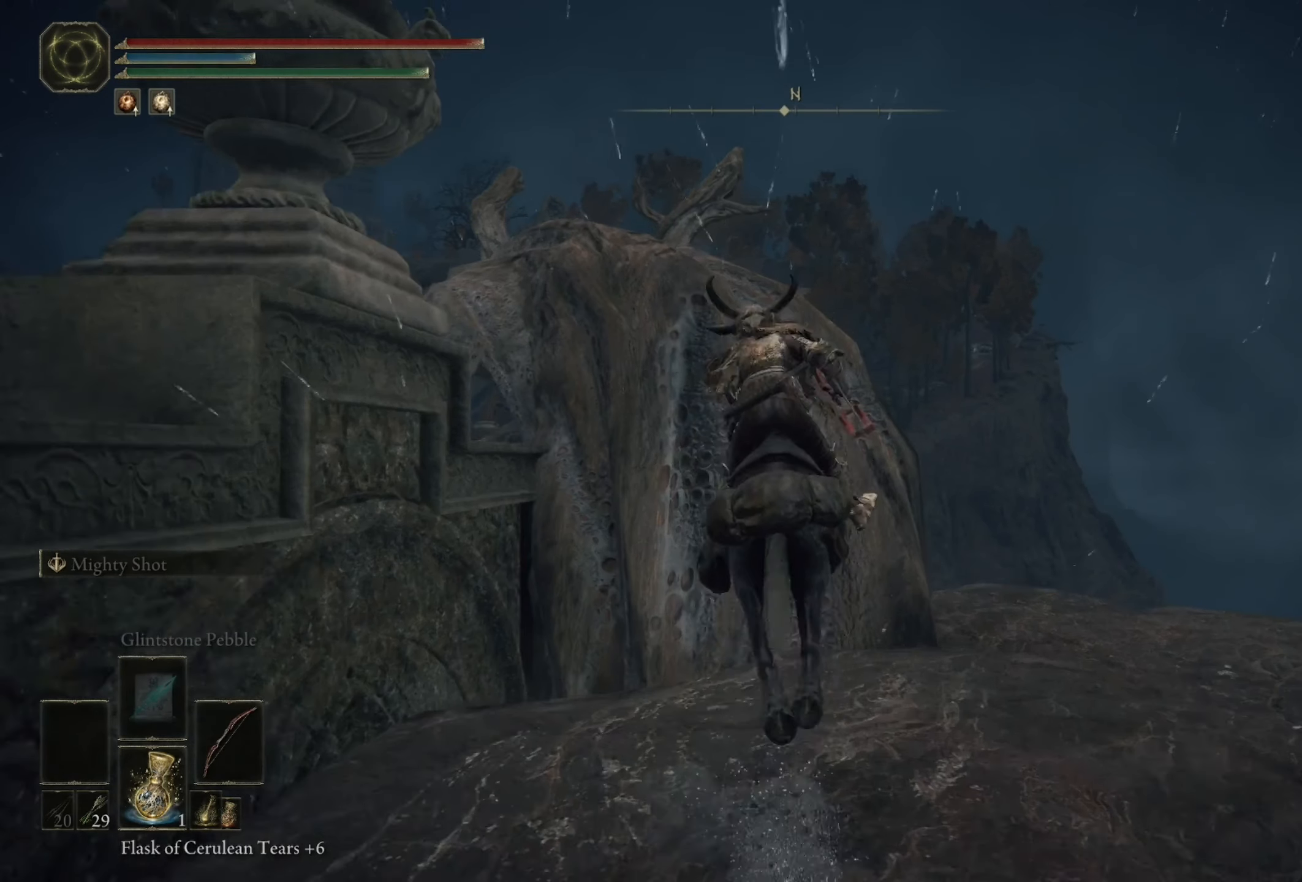
{"buttons": ["A"], "left_stick": "up", "right_stick": "center", "events": [[183, "A", "down"]]}
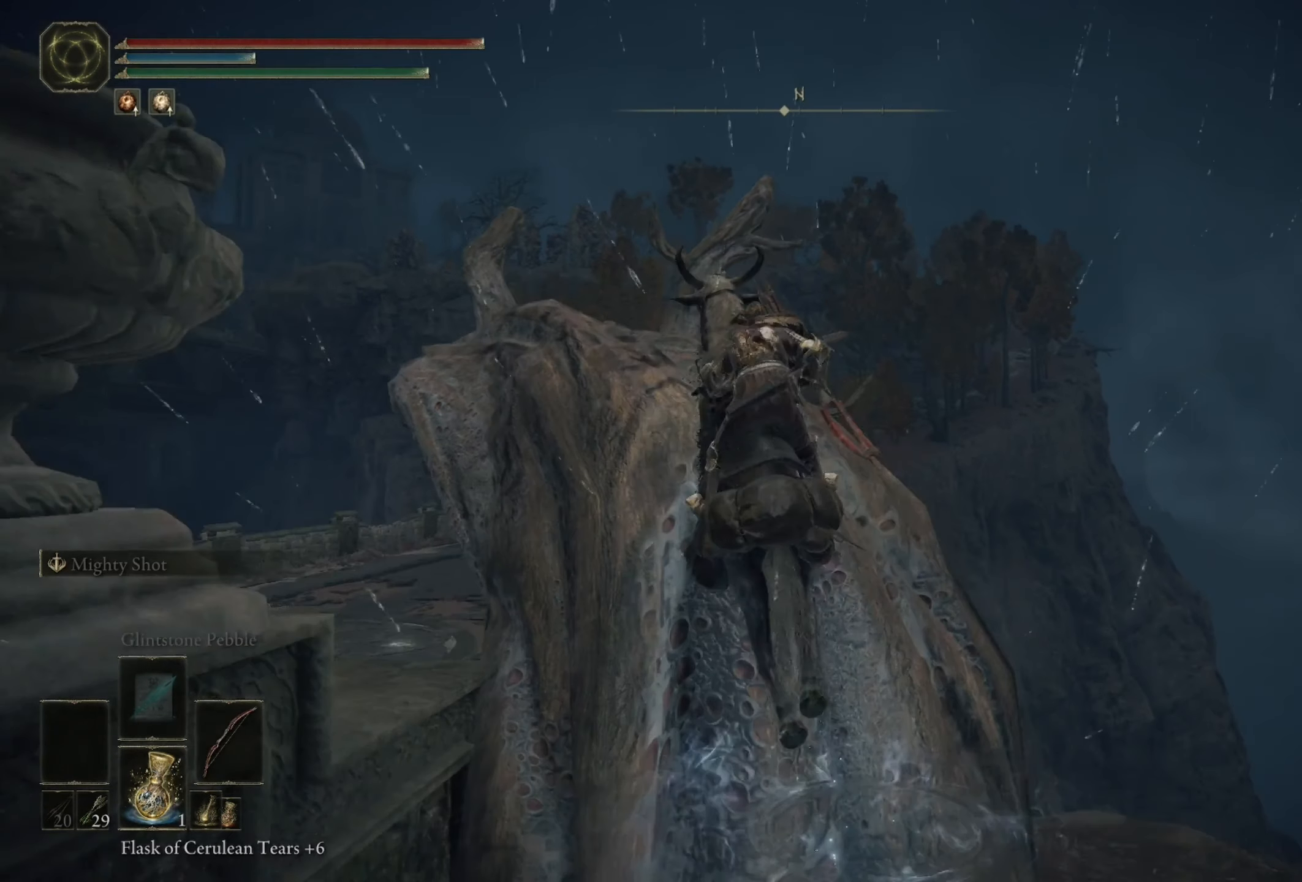
{"buttons": [], "left_stick": "center", "right_stick": "center", "events": [[116, "A", "up"], [283, "left_stick", "up-left"], [283, "right_stick", "down-left"], [483, "left_stick", "center"], [483, "right_stick", "center"]]}
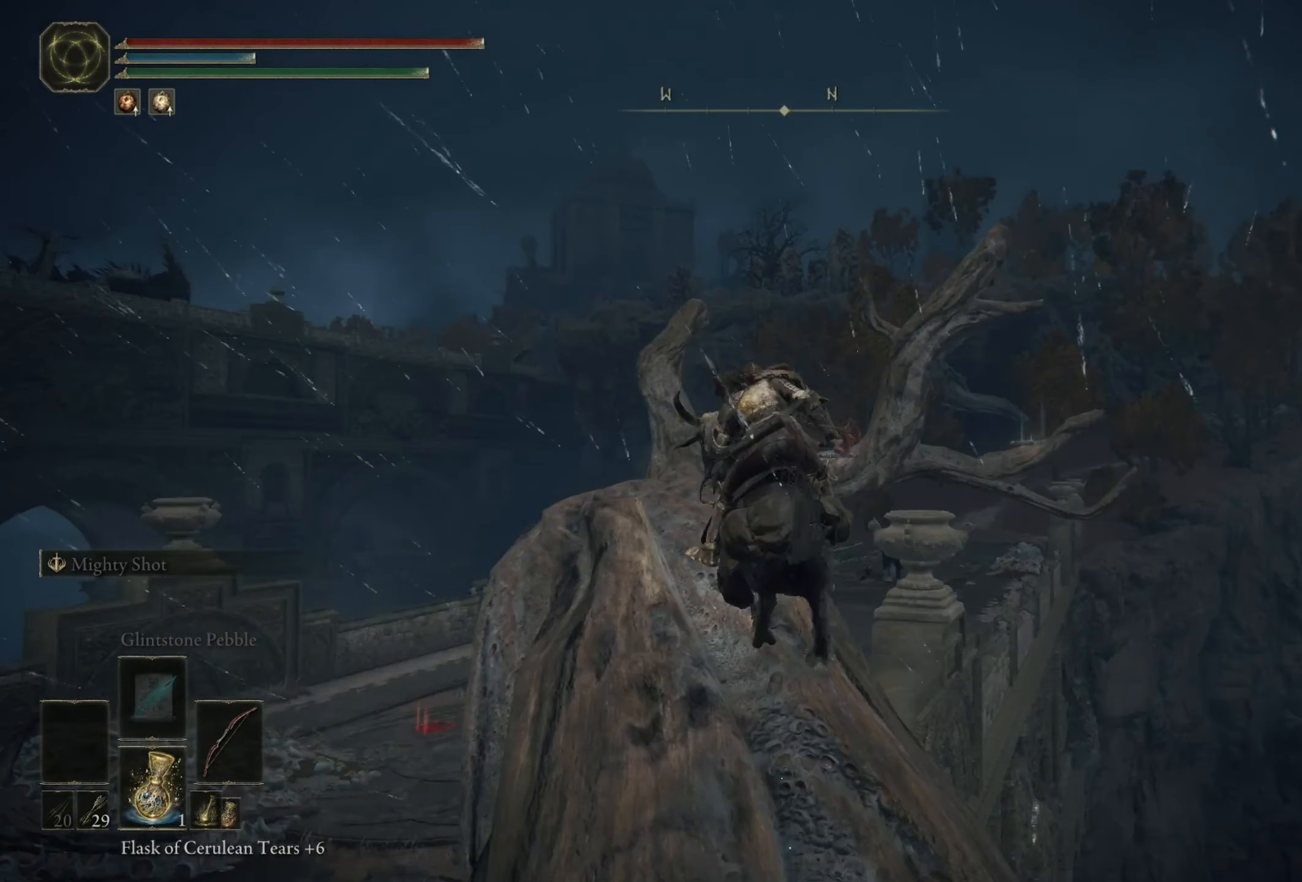
{"buttons": ["Y"], "left_stick": "center", "right_stick": "center", "events": [[416, "Y", "down"]]}
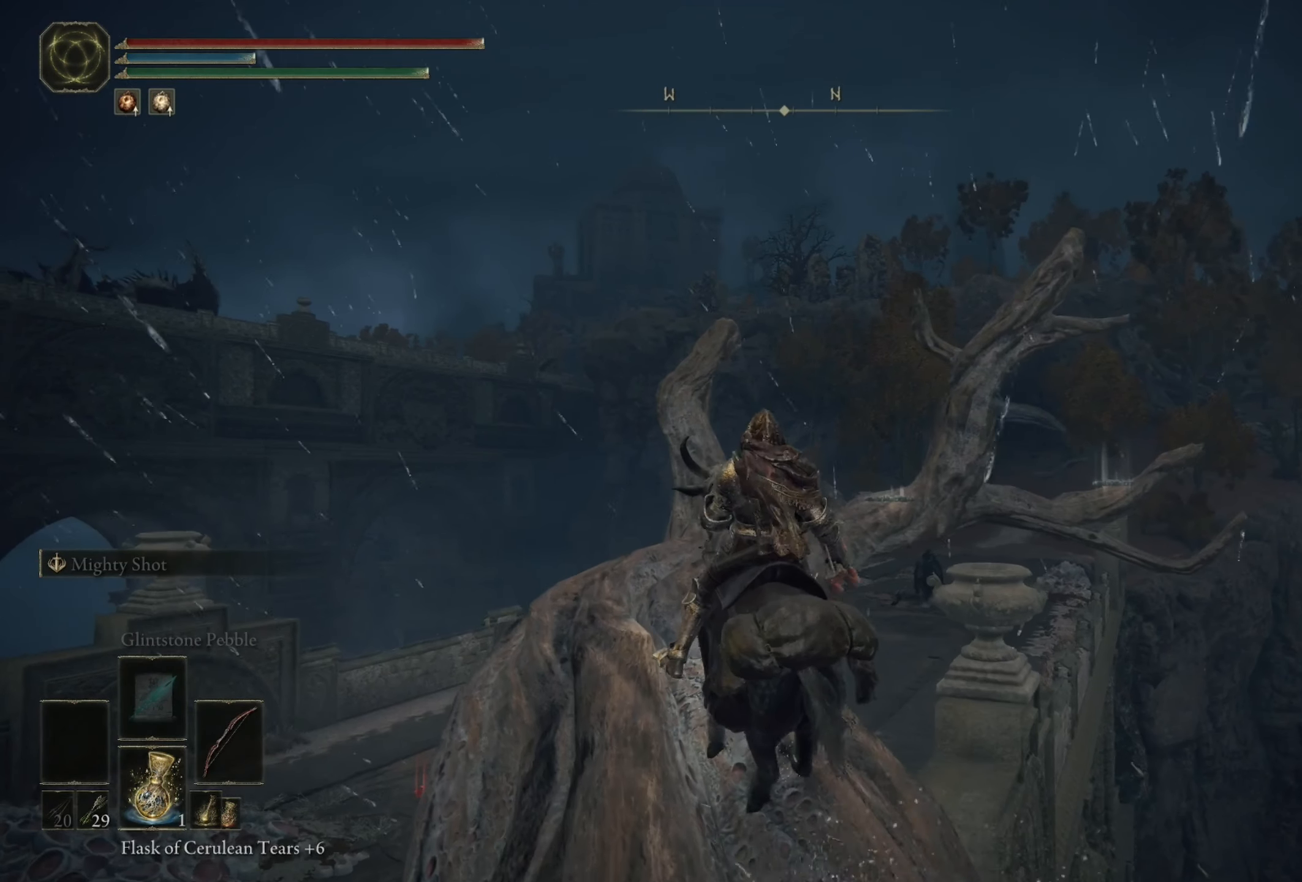
{"buttons": ["Y", "DPAD_RIGHT"], "left_stick": "center", "right_stick": "center", "events": [[416, "DPAD_RIGHT", "down"]]}
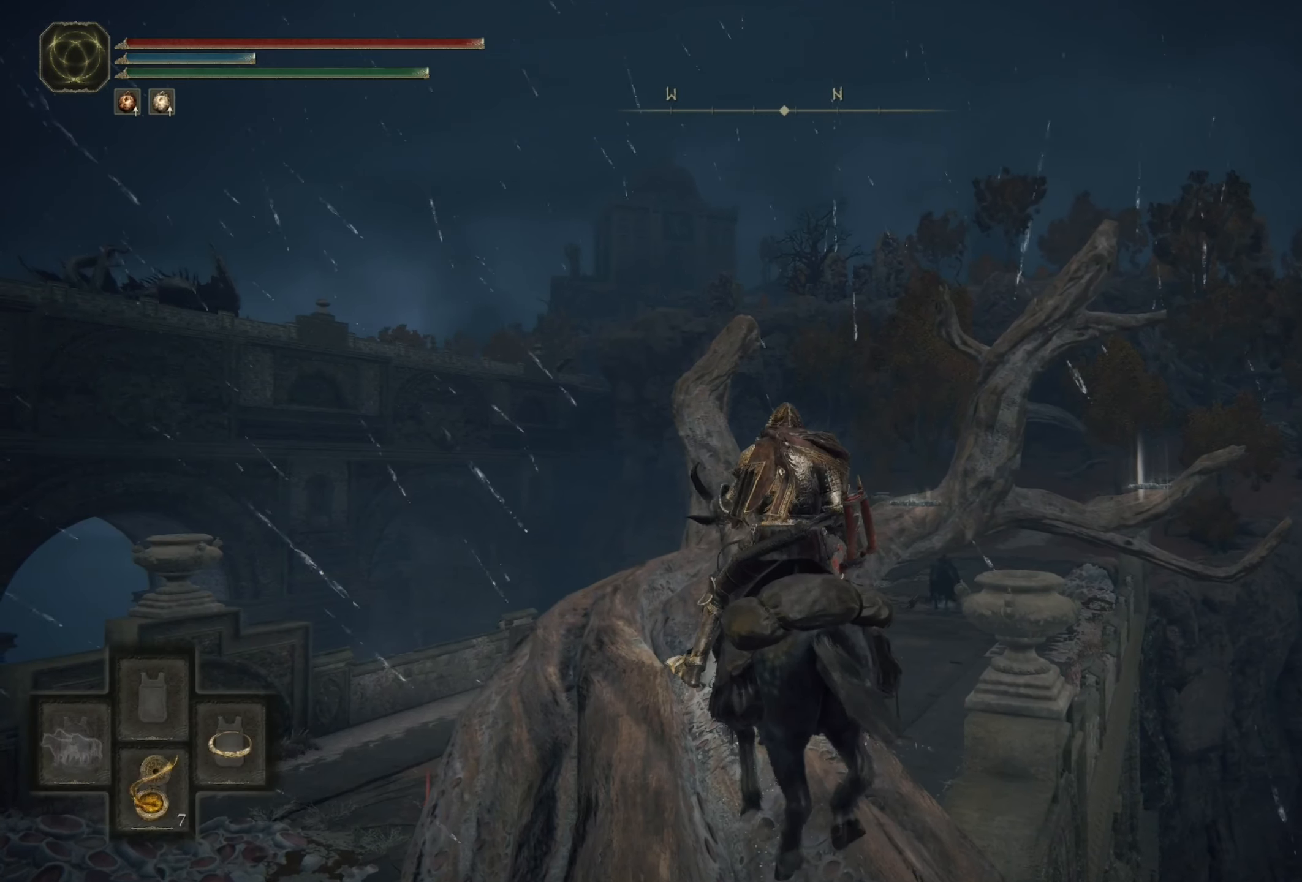
{"buttons": ["Y", "DPAD_RIGHT"], "left_stick": "center", "right_stick": "center", "events": [[16, "DPAD_RIGHT", "up"], [483, "DPAD_RIGHT", "down"]]}
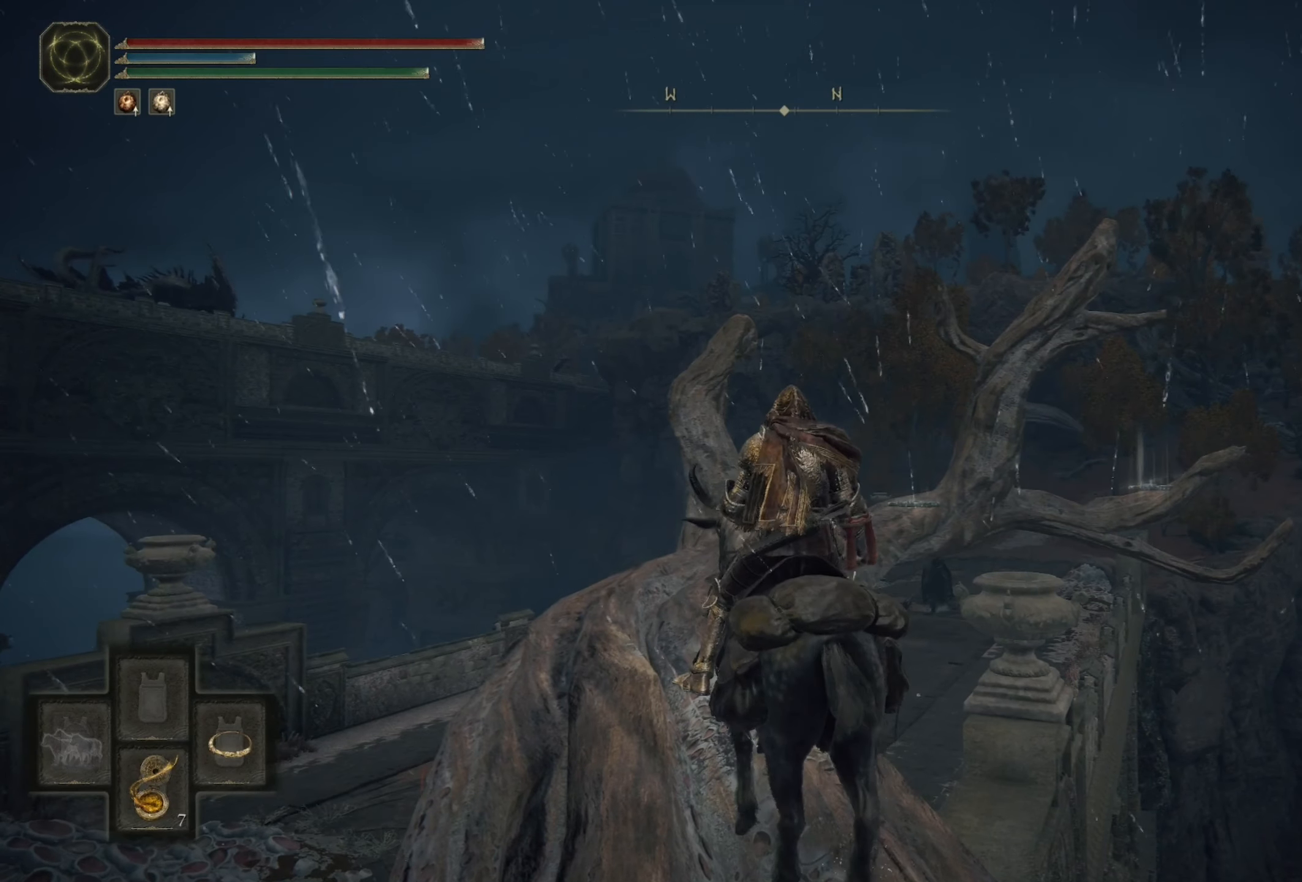
{"buttons": [], "left_stick": "center", "right_stick": "center", "events": [[50, "DPAD_RIGHT", "up"], [116, "Y", "up"]]}
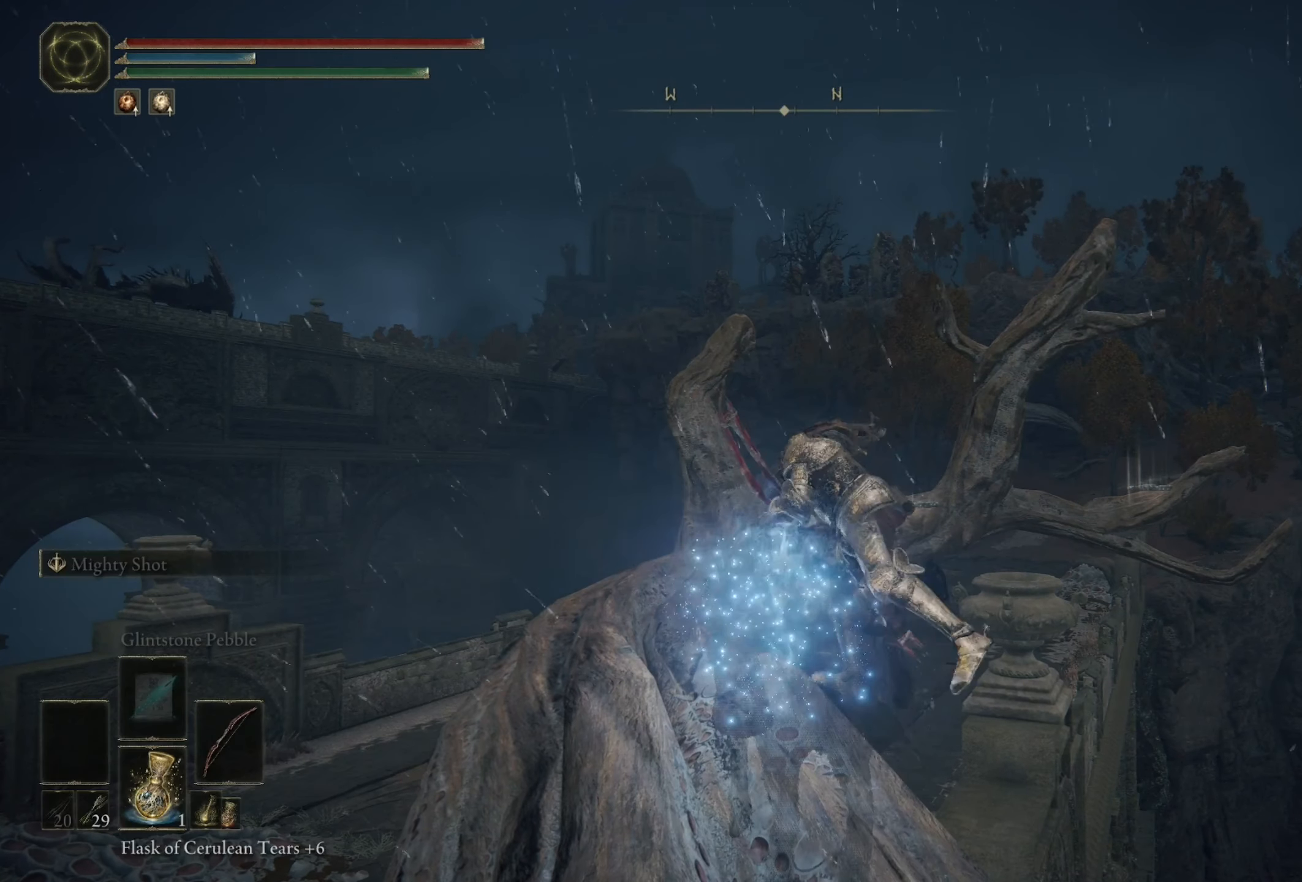
{"buttons": [], "left_stick": "left", "right_stick": "center", "events": [[83, "right_stick", "down-left"], [150, "right_stick", "left"], [350, "left_stick", "left"], [416, "right_stick", "center"]]}
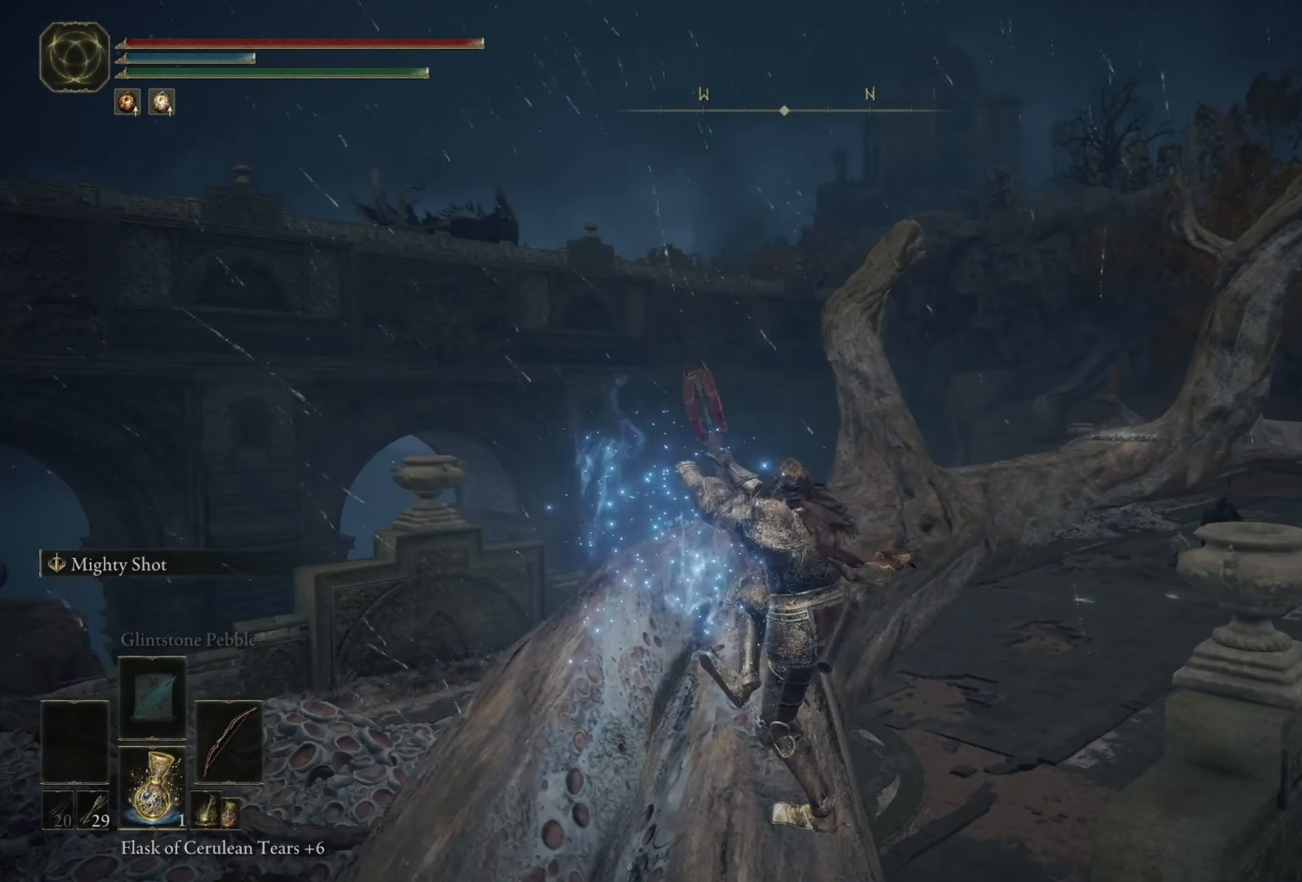
{"buttons": [], "left_stick": "up-left", "right_stick": "down-left", "events": [[183, "left_stick", "center"], [416, "left_stick", "up-left"], [450, "right_stick", "down-left"]]}
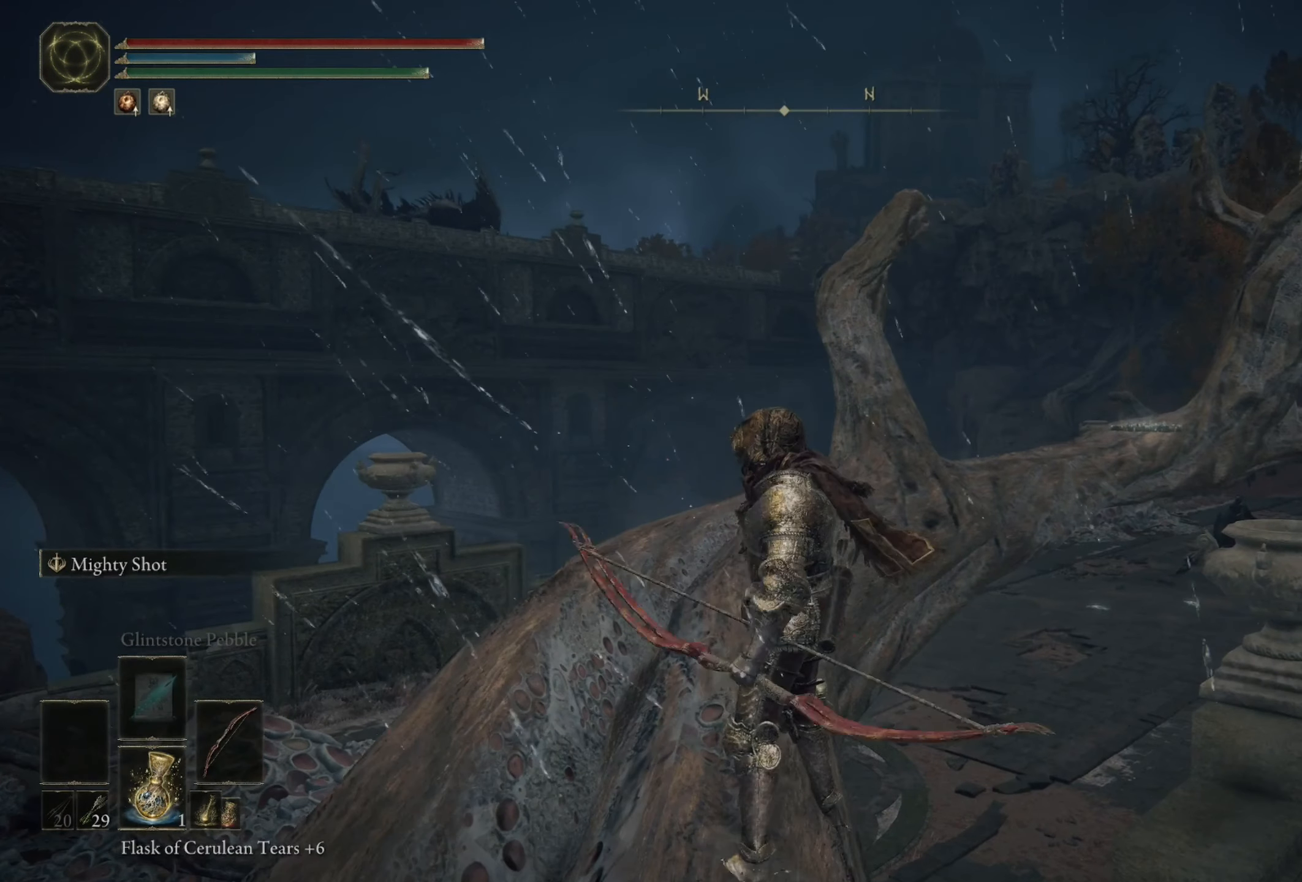
{"buttons": [], "left_stick": "center", "right_stick": "center", "events": [[50, "left_stick", "center"], [50, "right_stick", "center"], [283, "DPAD_UP", "down"], [350, "DPAD_UP", "up"]]}
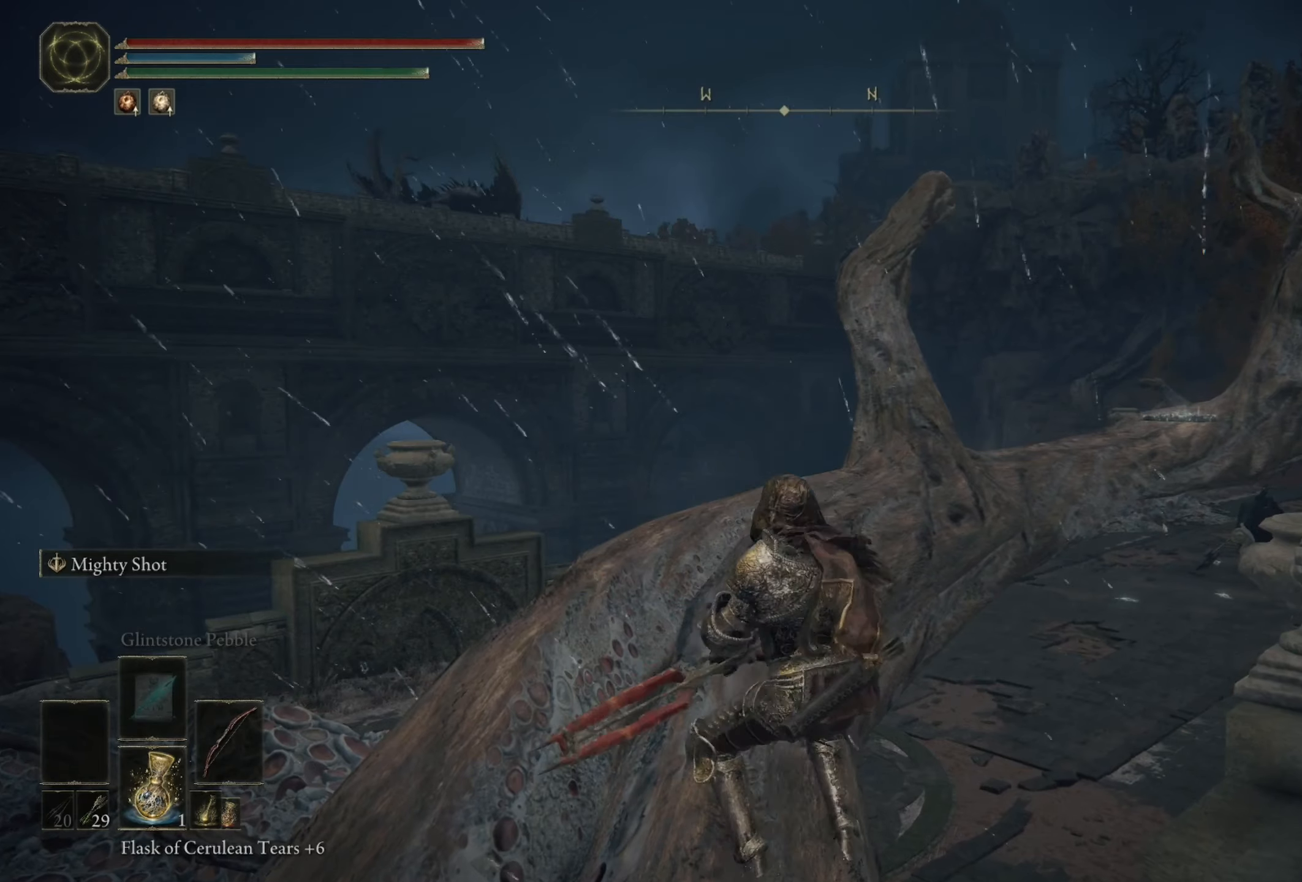
{"buttons": [], "left_stick": "up", "right_stick": "center", "events": [[17, "left_stick", "up-left"], [50, "right_stick", "down-left"], [250, "right_stick", "center"], [283, "left_stick", "up"]]}
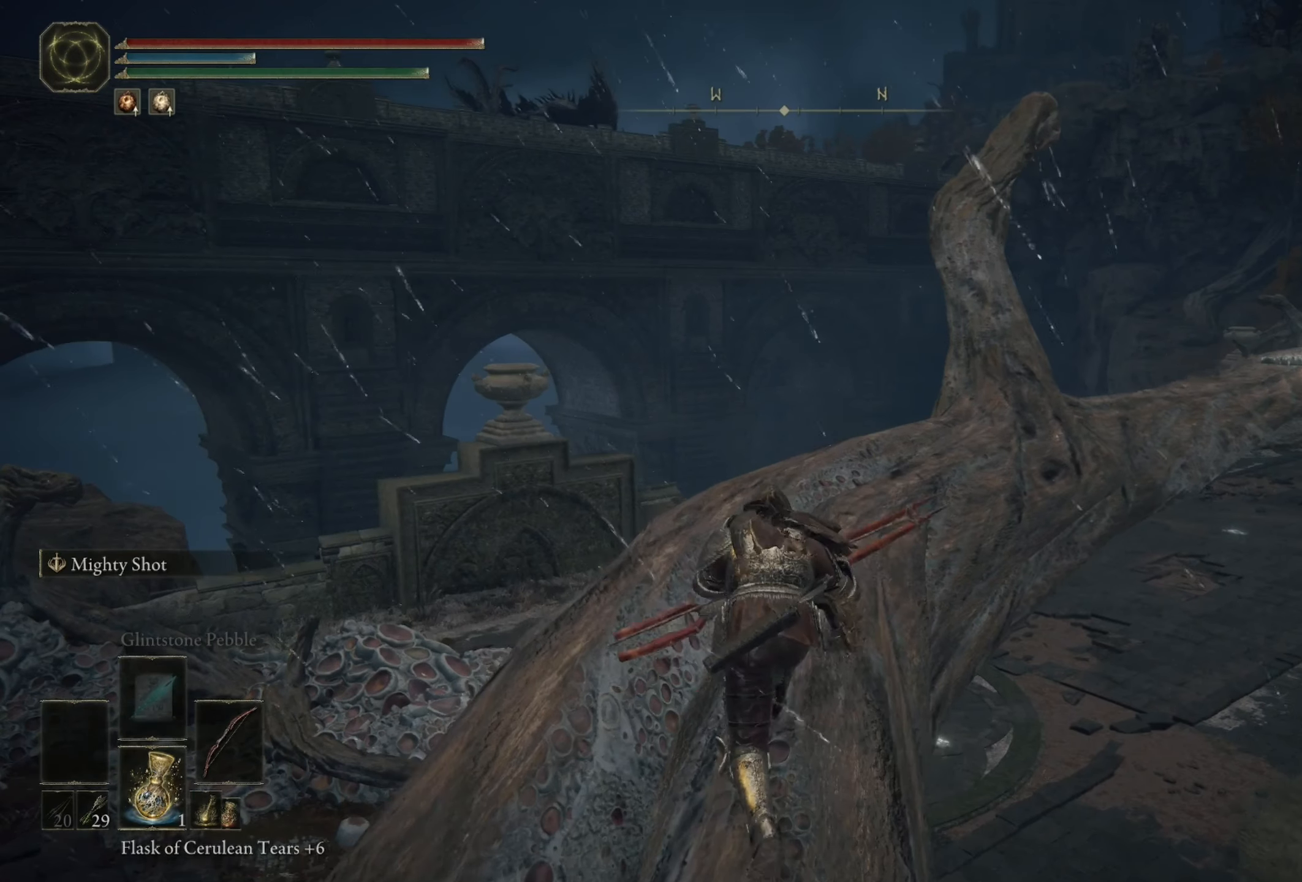
{"buttons": [], "left_stick": "up", "right_stick": "down-right", "events": [[283, "right_stick", "down-right"]]}
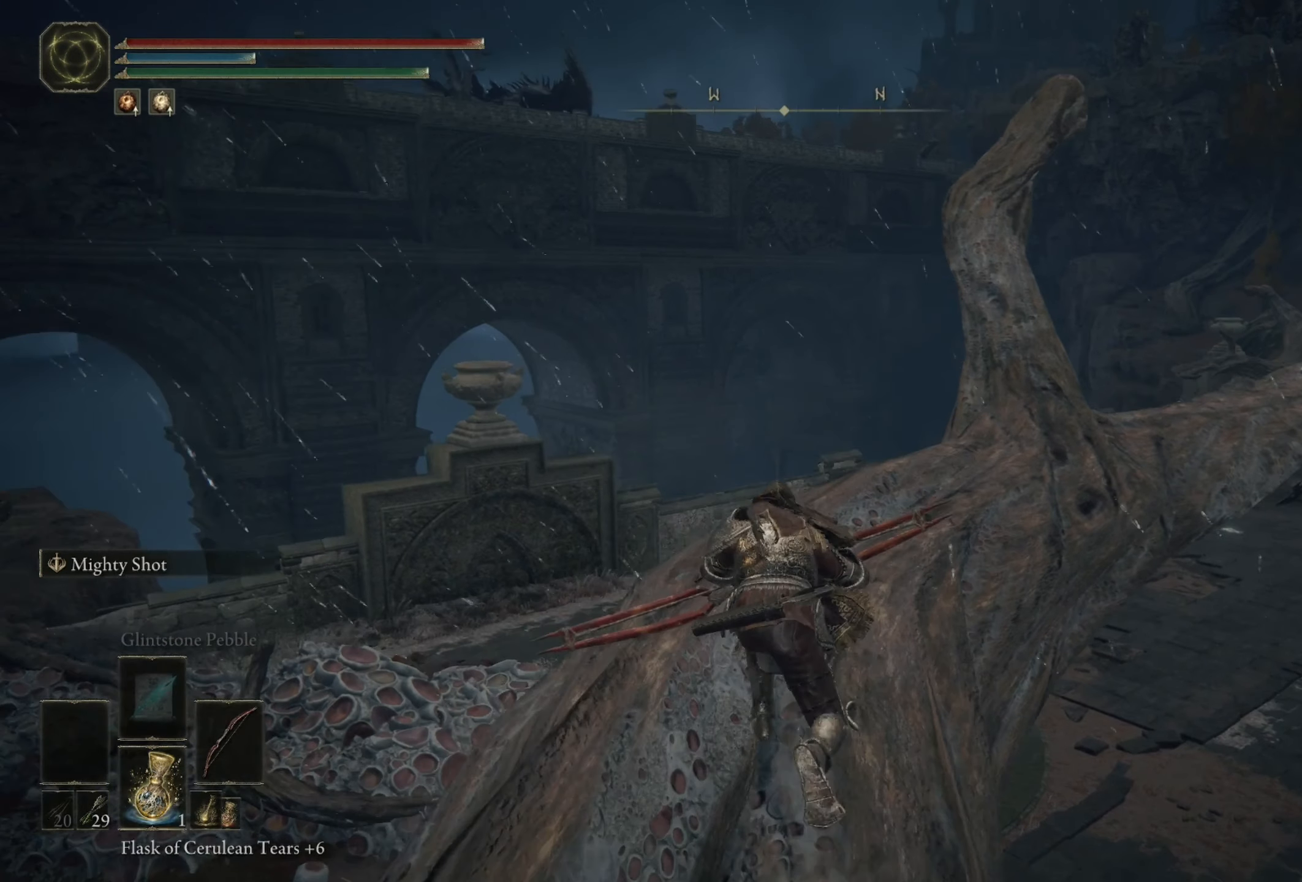
{"buttons": [], "left_stick": "up", "right_stick": "down-right", "events": []}
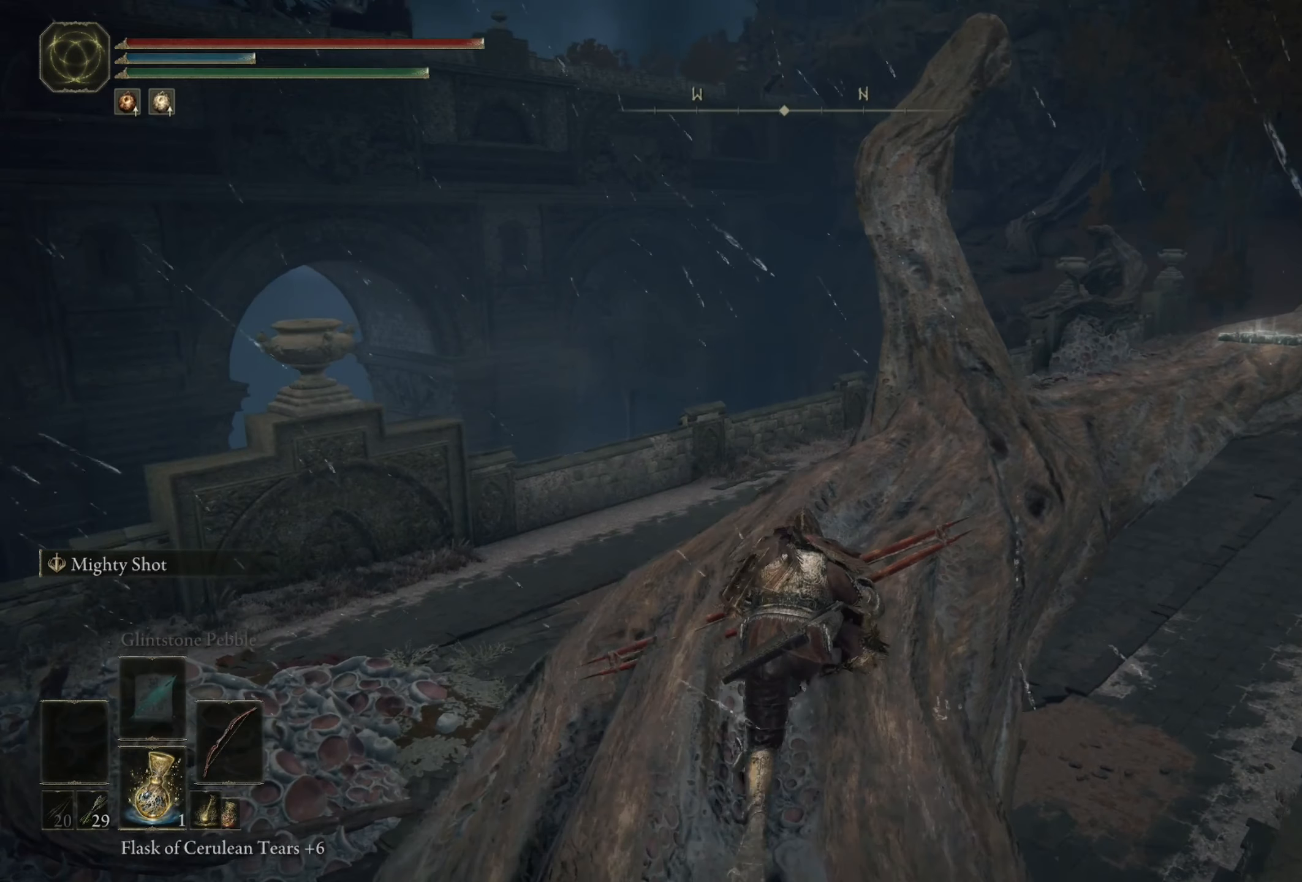
{"buttons": [], "left_stick": "up", "right_stick": "center", "events": [[450, "right_stick", "center"]]}
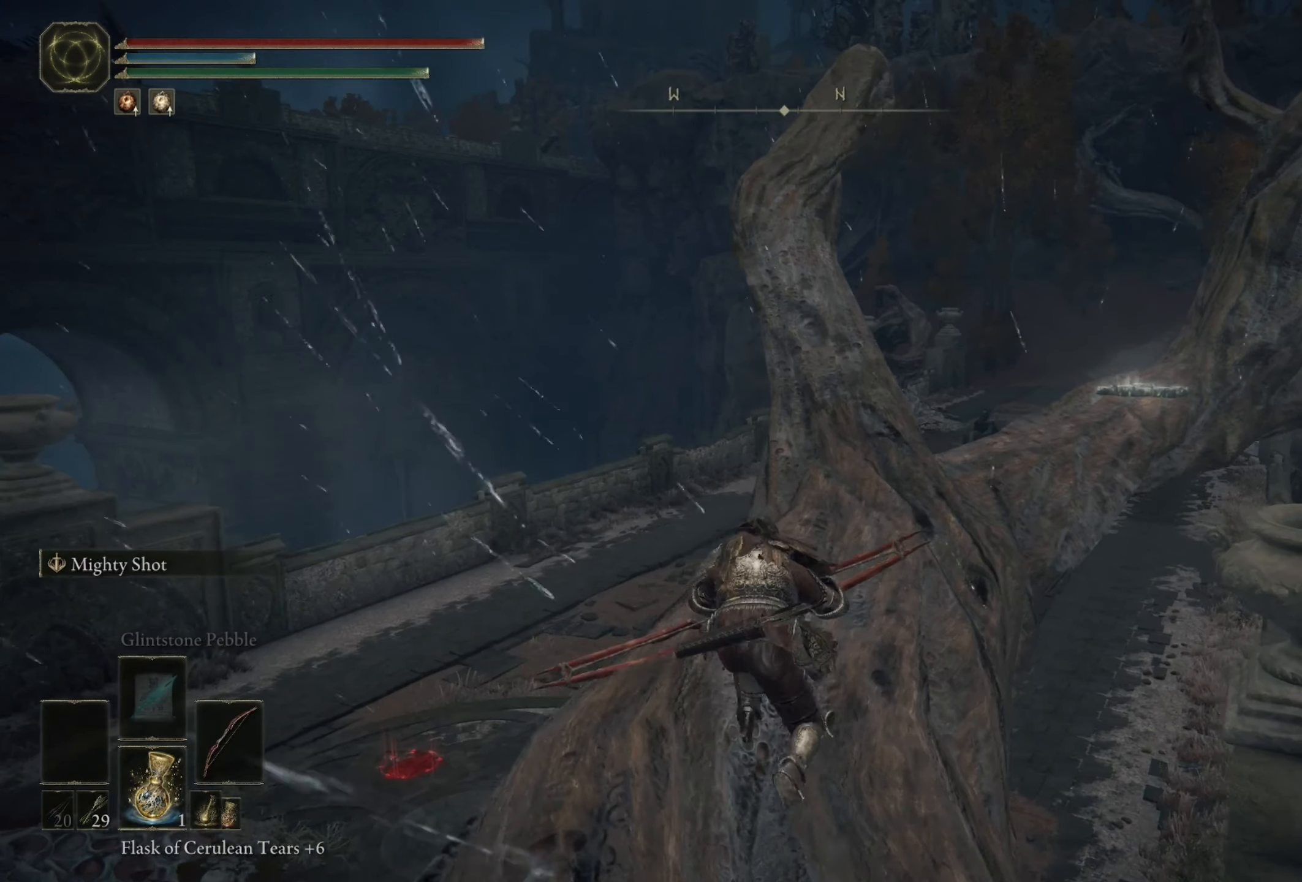
{"buttons": [], "left_stick": "up", "right_stick": "center", "events": [[117, "right_stick", "down-right"], [417, "right_stick", "center"]]}
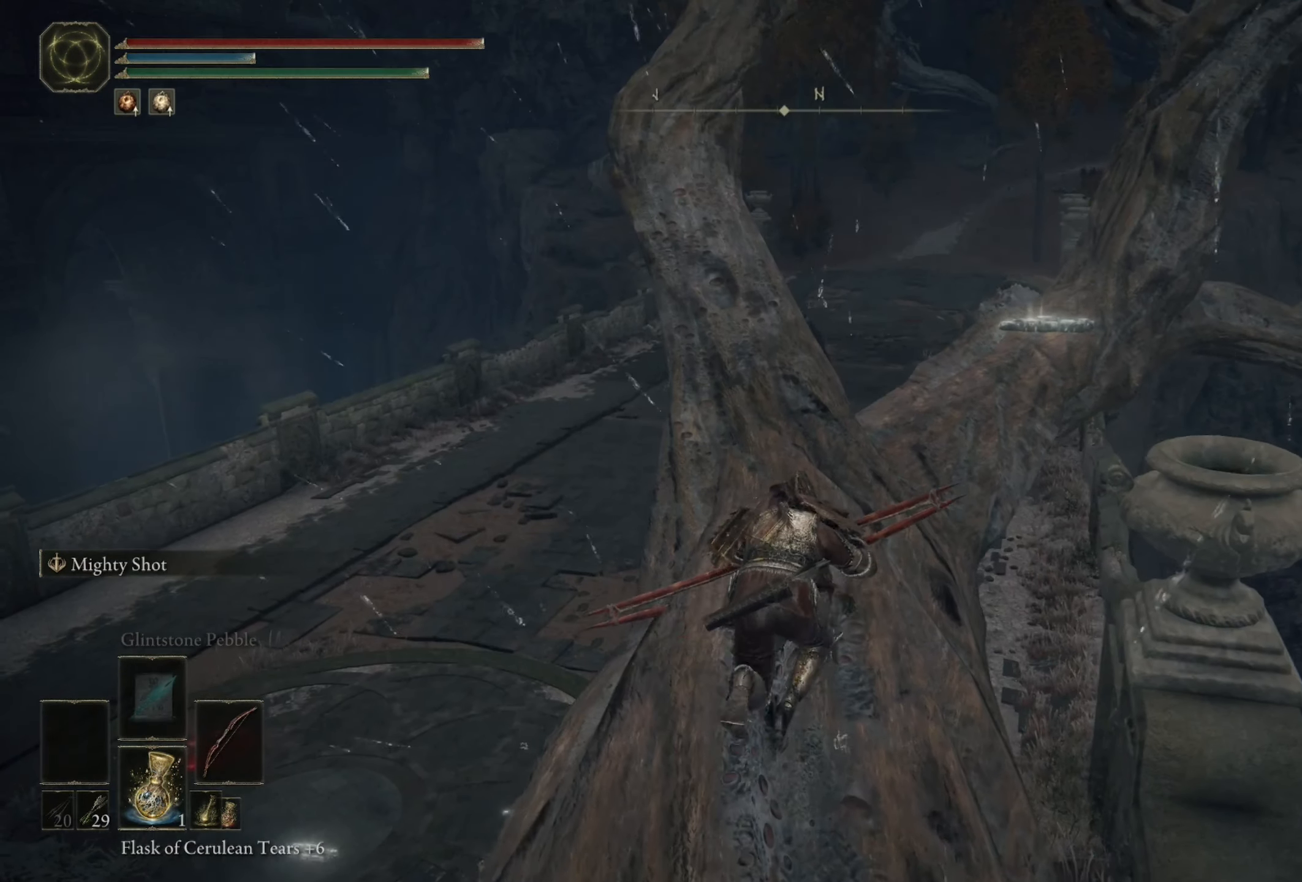
{"buttons": [], "left_stick": "up-right", "right_stick": "down-right", "events": [[250, "left_stick", "center"], [383, "right_stick", "down-right"], [417, "left_stick", "up-right"]]}
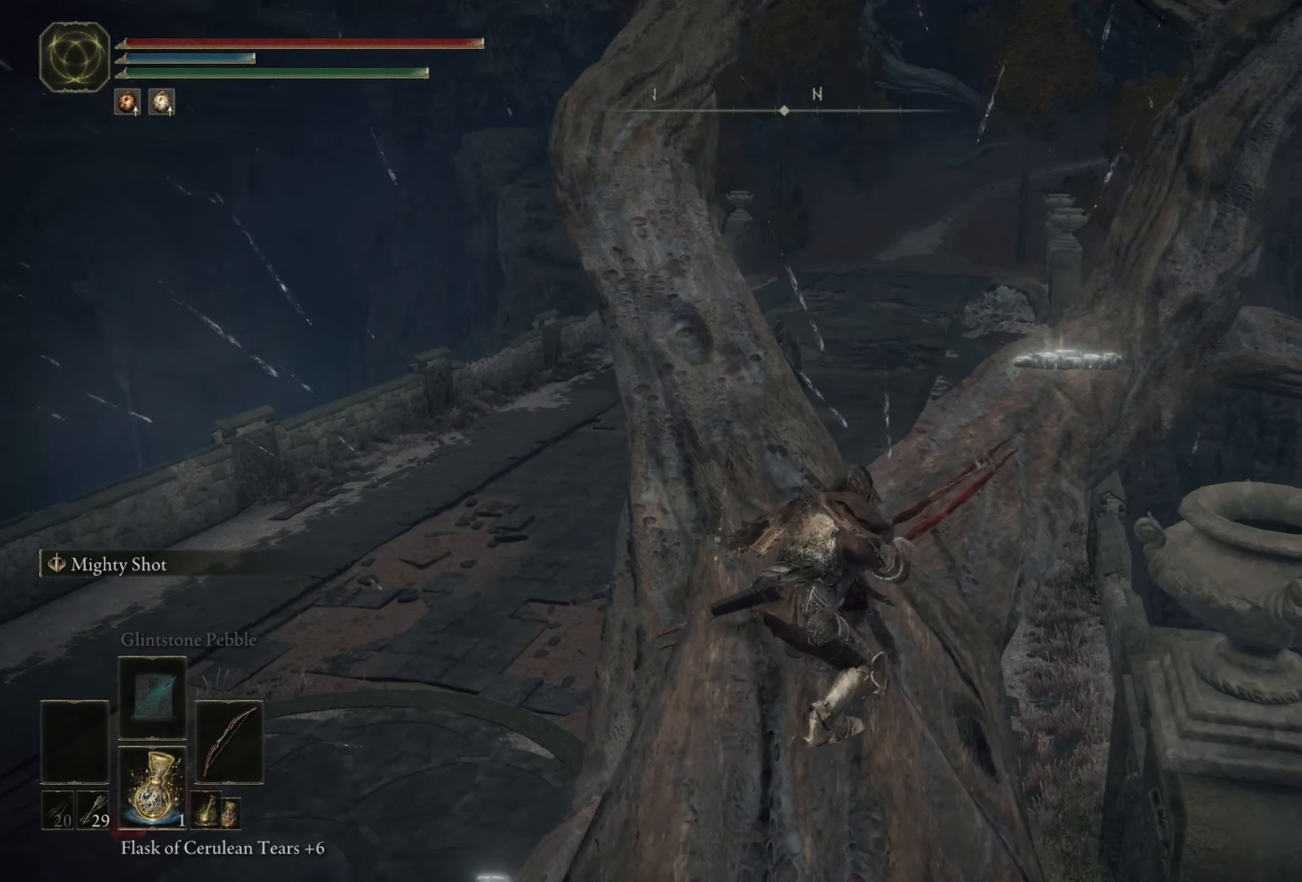
{"buttons": [], "left_stick": "up-right", "right_stick": "center", "events": [[17, "left_stick", "up"], [117, "right_stick", "center"], [417, "left_stick", "up-right"]]}
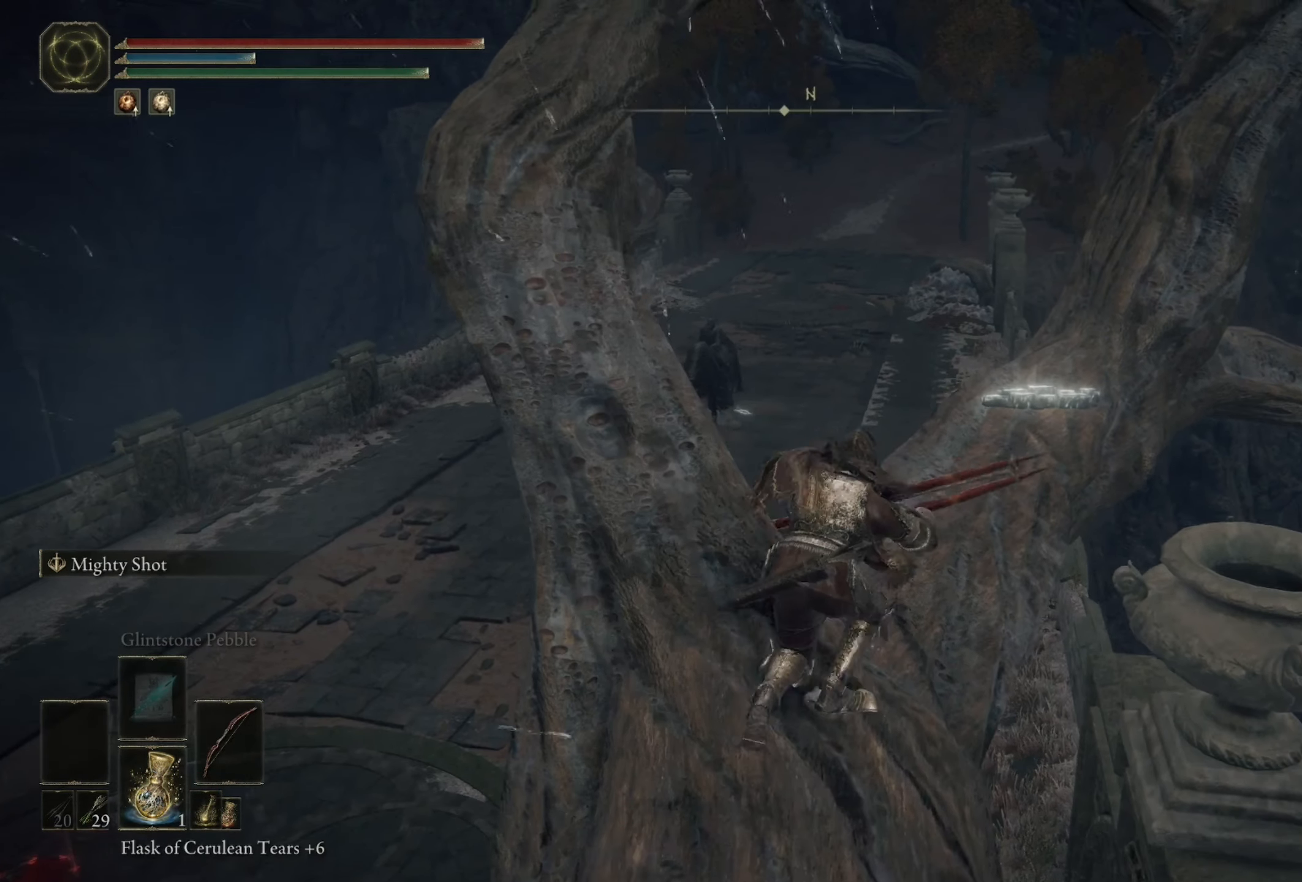
{"buttons": [], "left_stick": "up-left", "right_stick": "center", "events": [[250, "left_stick", "center"], [383, "left_stick", "up-left"]]}
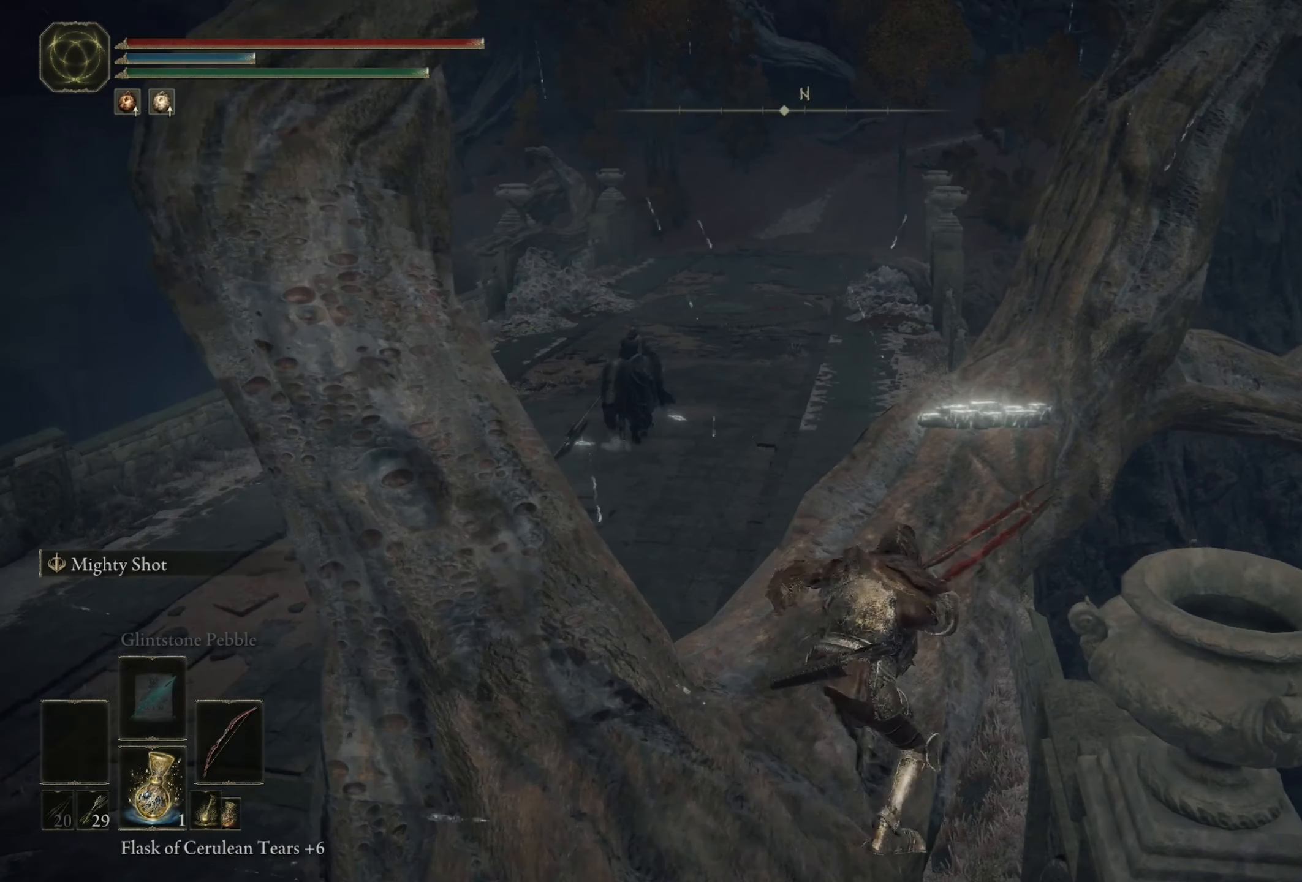
{"buttons": [], "left_stick": "up-left", "right_stick": "center", "events": [[83, "left_stick", "center"], [250, "left_stick", "up-left"]]}
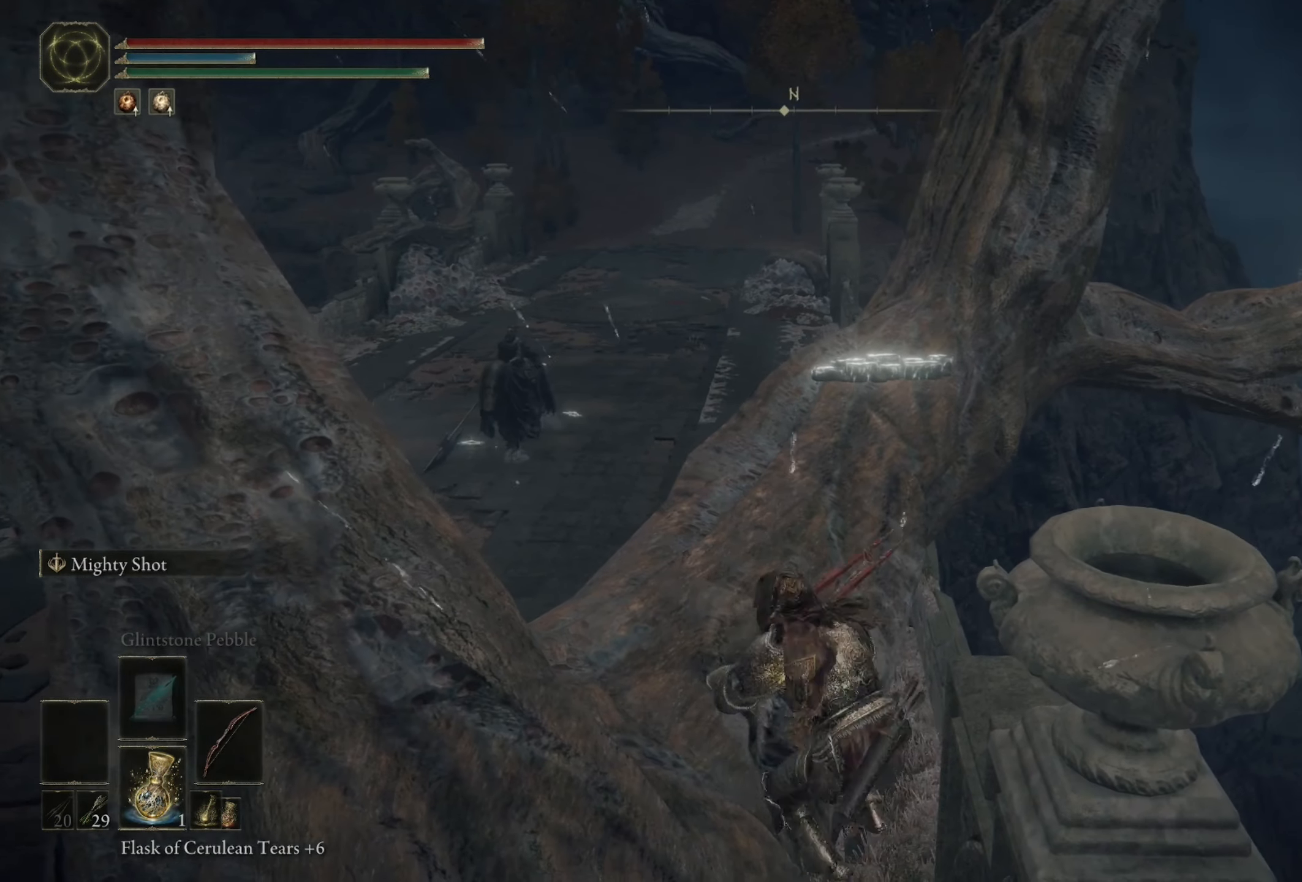
{"buttons": [], "left_stick": "left", "right_stick": "center", "events": [[50, "left_stick", "down-left"], [50, "right_stick", "left"], [183, "right_stick", "center"], [450, "left_stick", "left"]]}
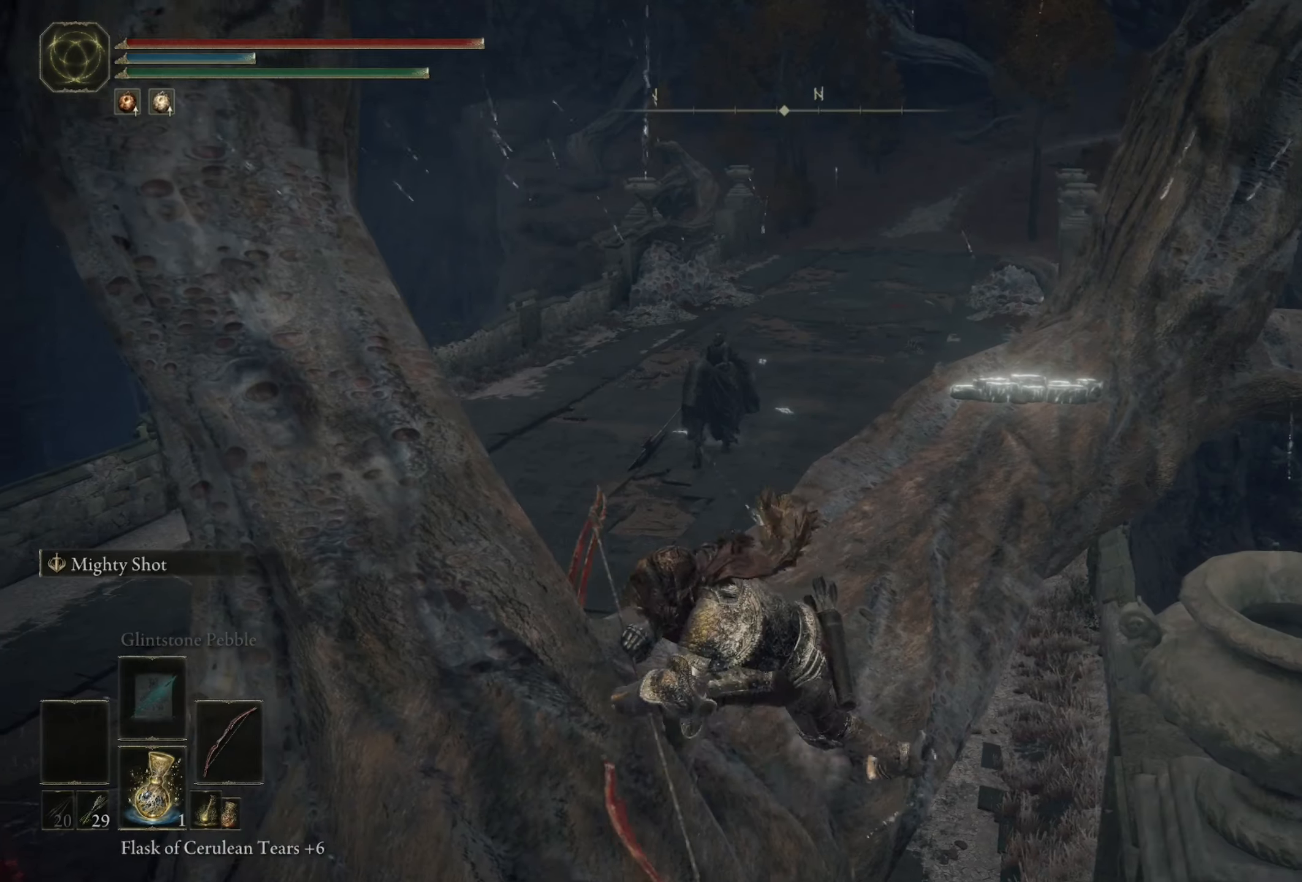
{"buttons": [], "left_stick": "center", "right_stick": "center", "events": [[317, "left_stick", "down"], [384, "left_stick", "center"]]}
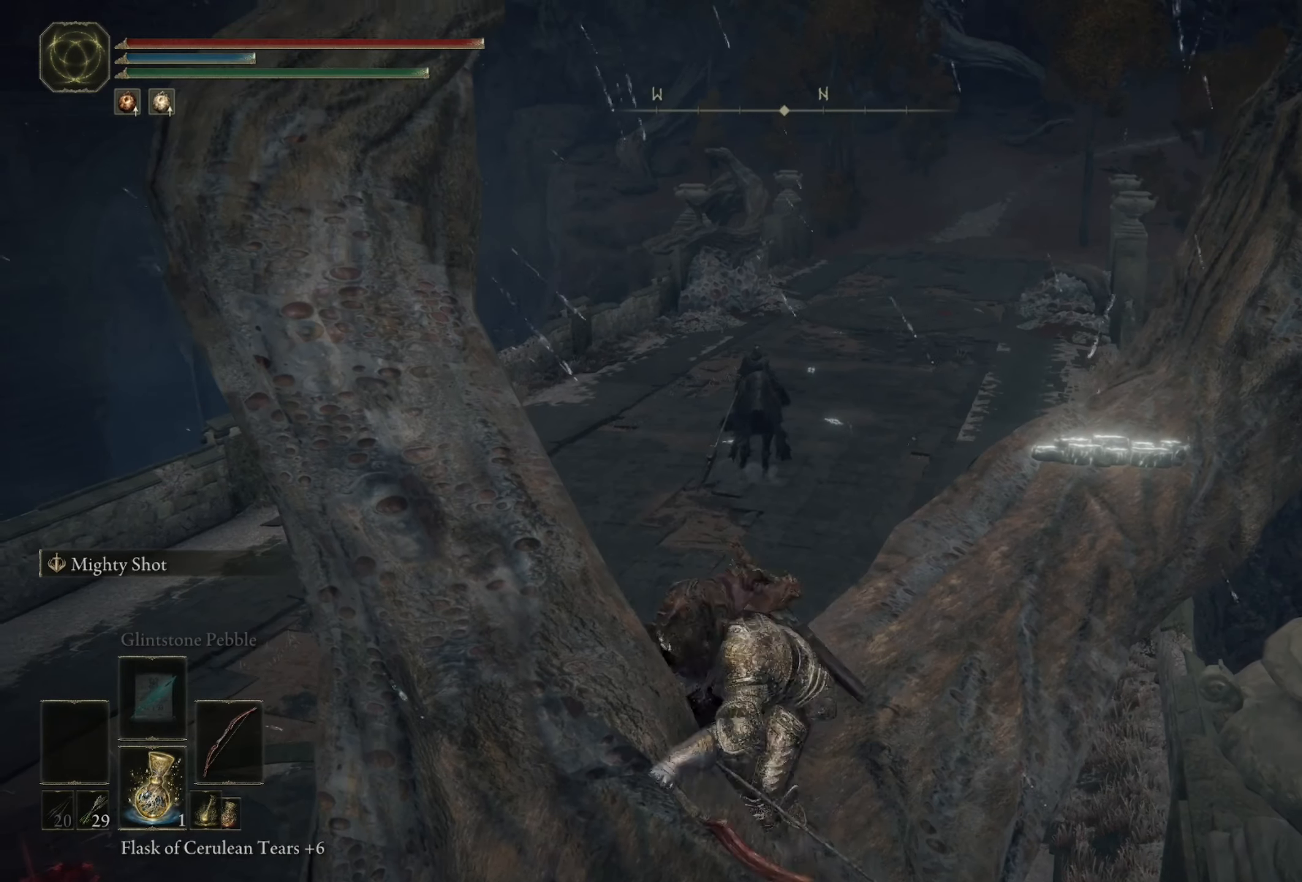
{"buttons": [], "left_stick": "center", "right_stick": "center", "events": [[217, "left_stick", "up-left"], [417, "left_stick", "center"]]}
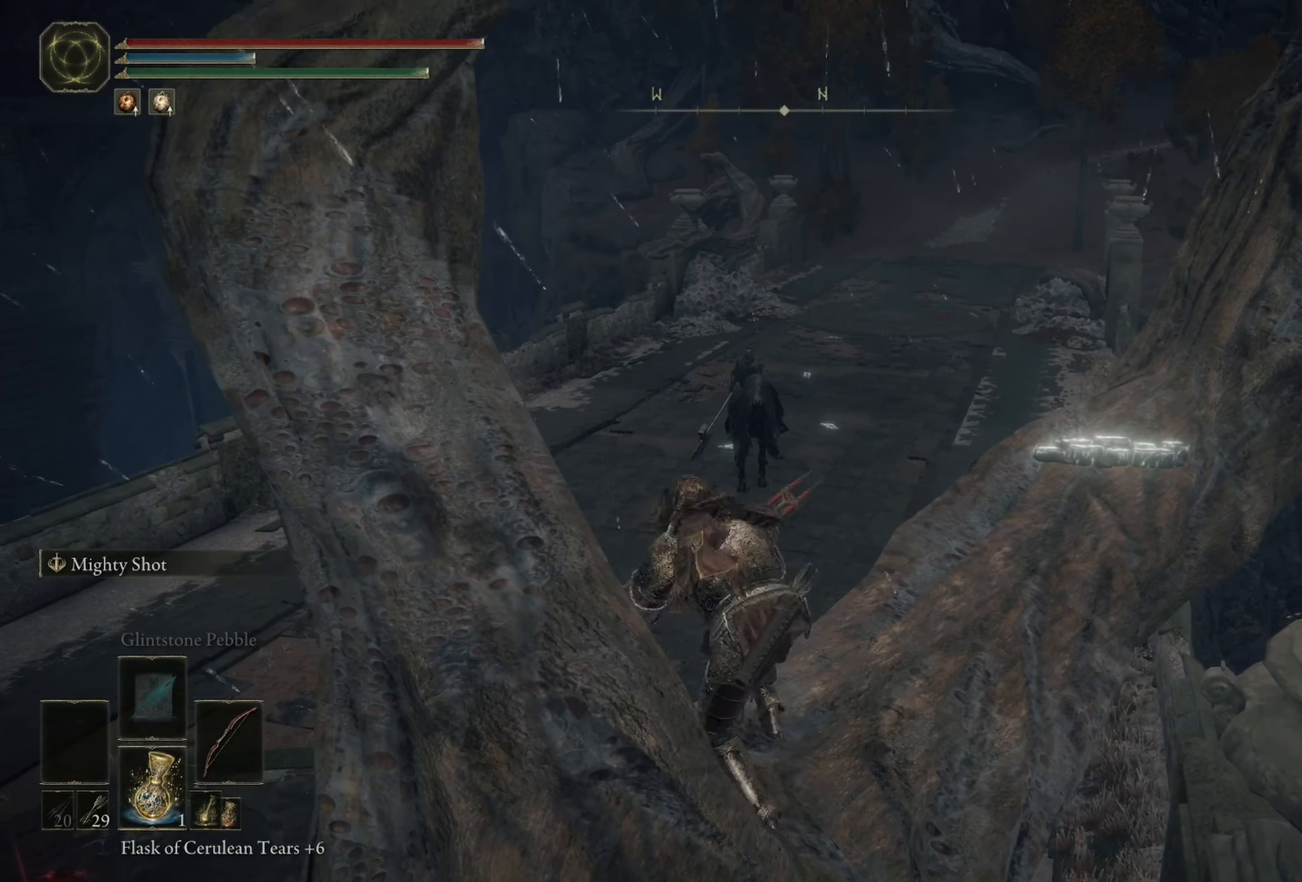
{"buttons": [], "left_stick": "center", "right_stick": "right", "events": [[250, "right_stick", "right"]]}
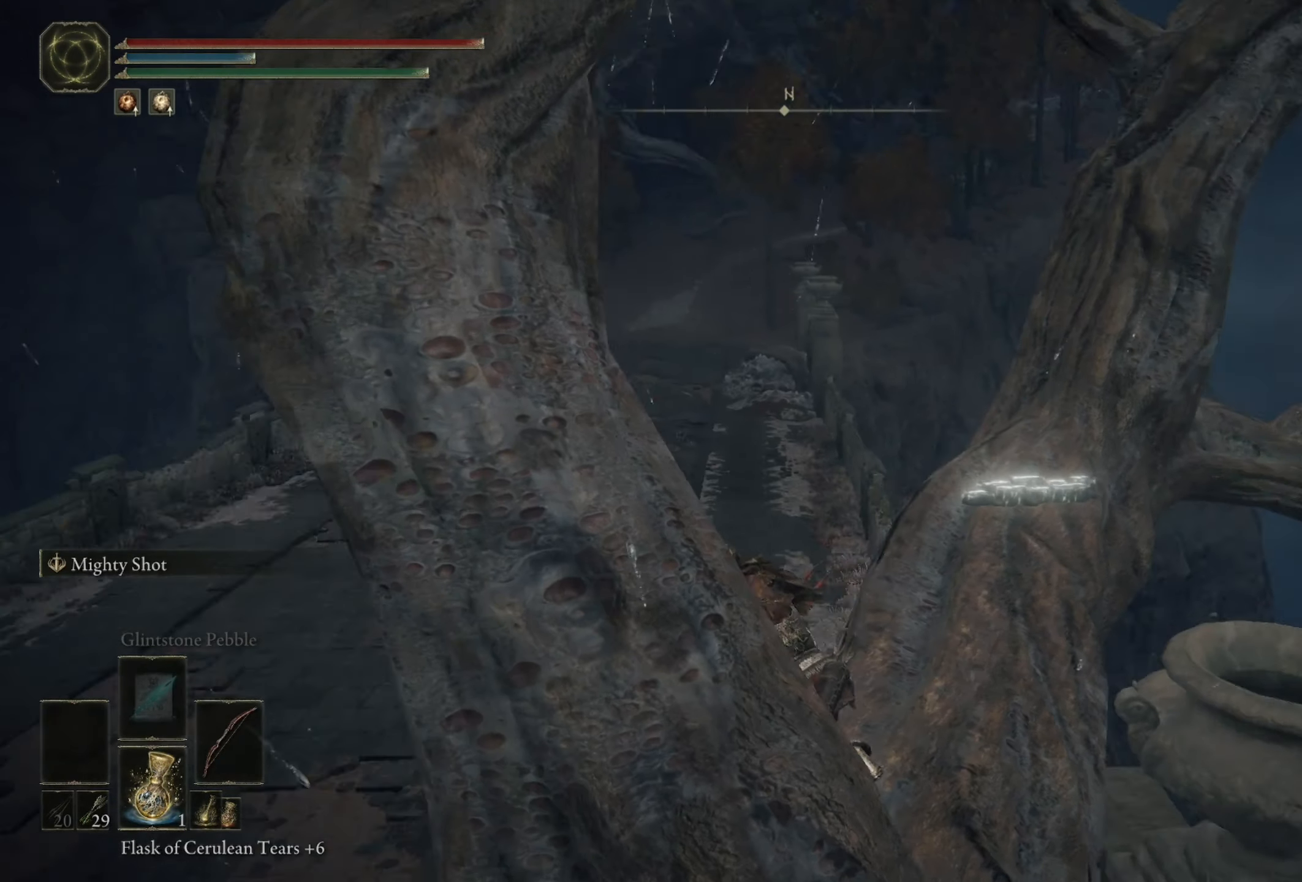
{"buttons": [], "left_stick": "up", "right_stick": "center", "events": [[84, "right_stick", "down-right"], [317, "left_stick", "up"], [350, "right_stick", "center"]]}
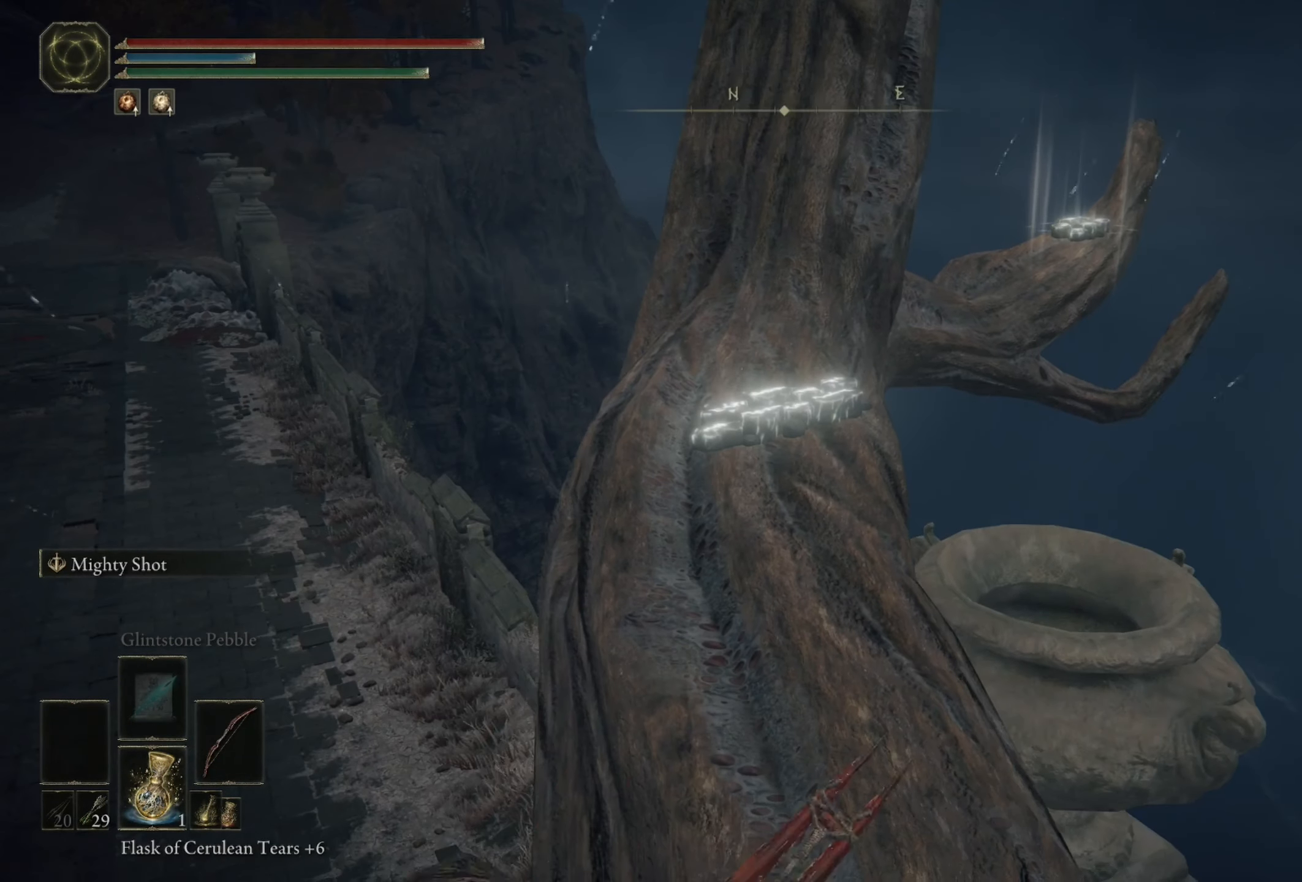
{"buttons": [], "left_stick": "up", "right_stick": "center", "events": []}
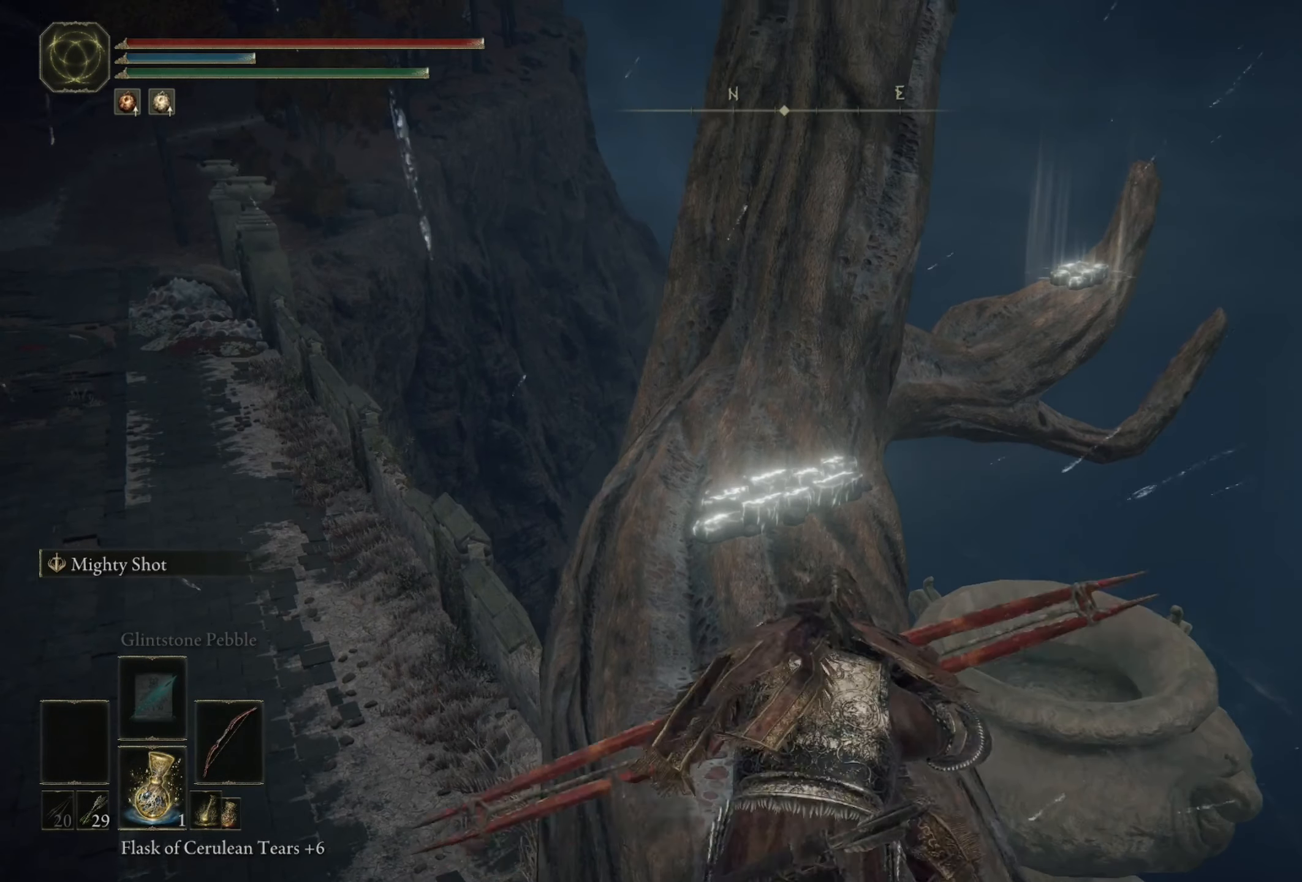
{"buttons": [], "left_stick": "center", "right_stick": "left", "events": [[84, "right_stick", "left"], [217, "right_stick", "center"], [417, "left_stick", "center"], [417, "right_stick", "left"]]}
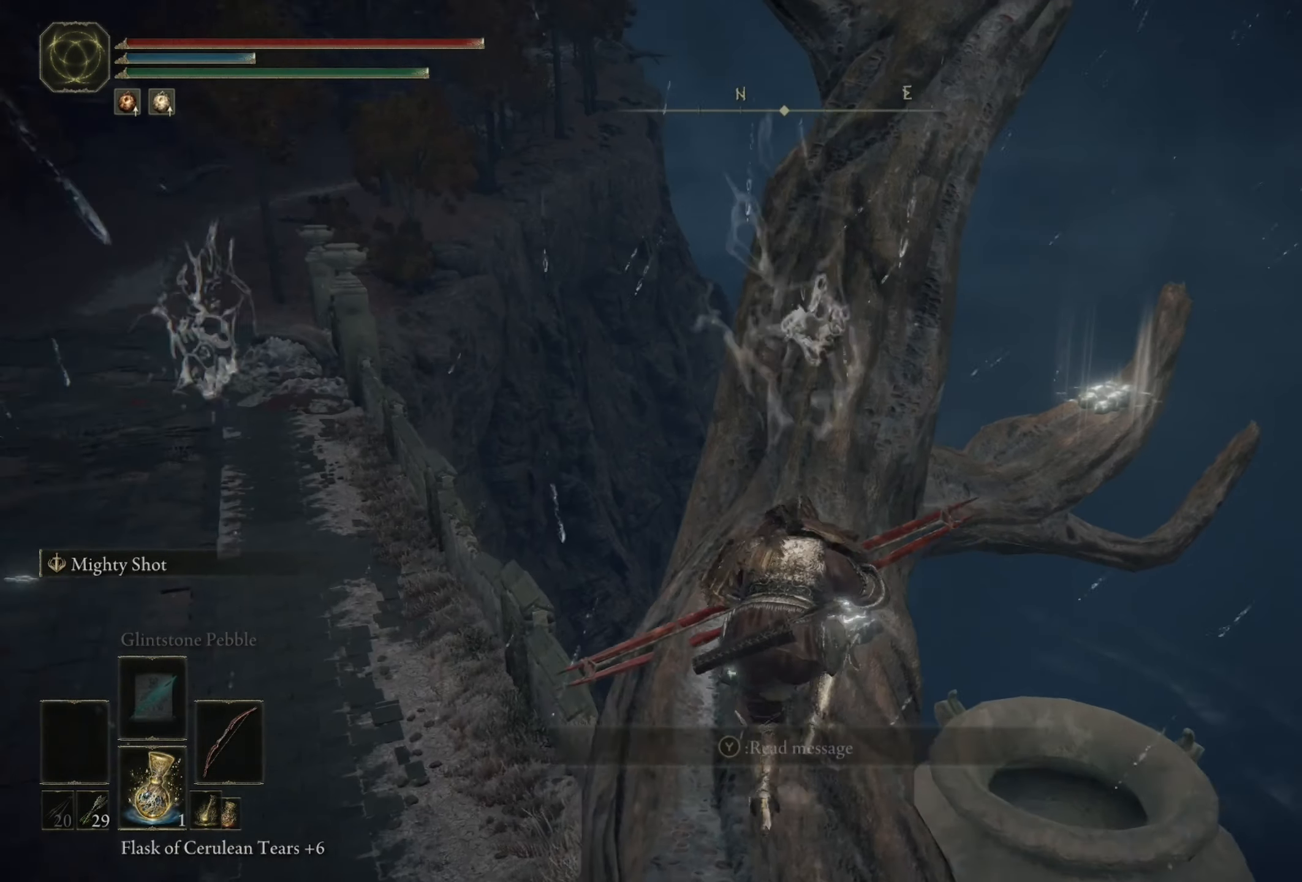
{"buttons": [], "left_stick": "center", "right_stick": "center", "events": [[350, "right_stick", "center"]]}
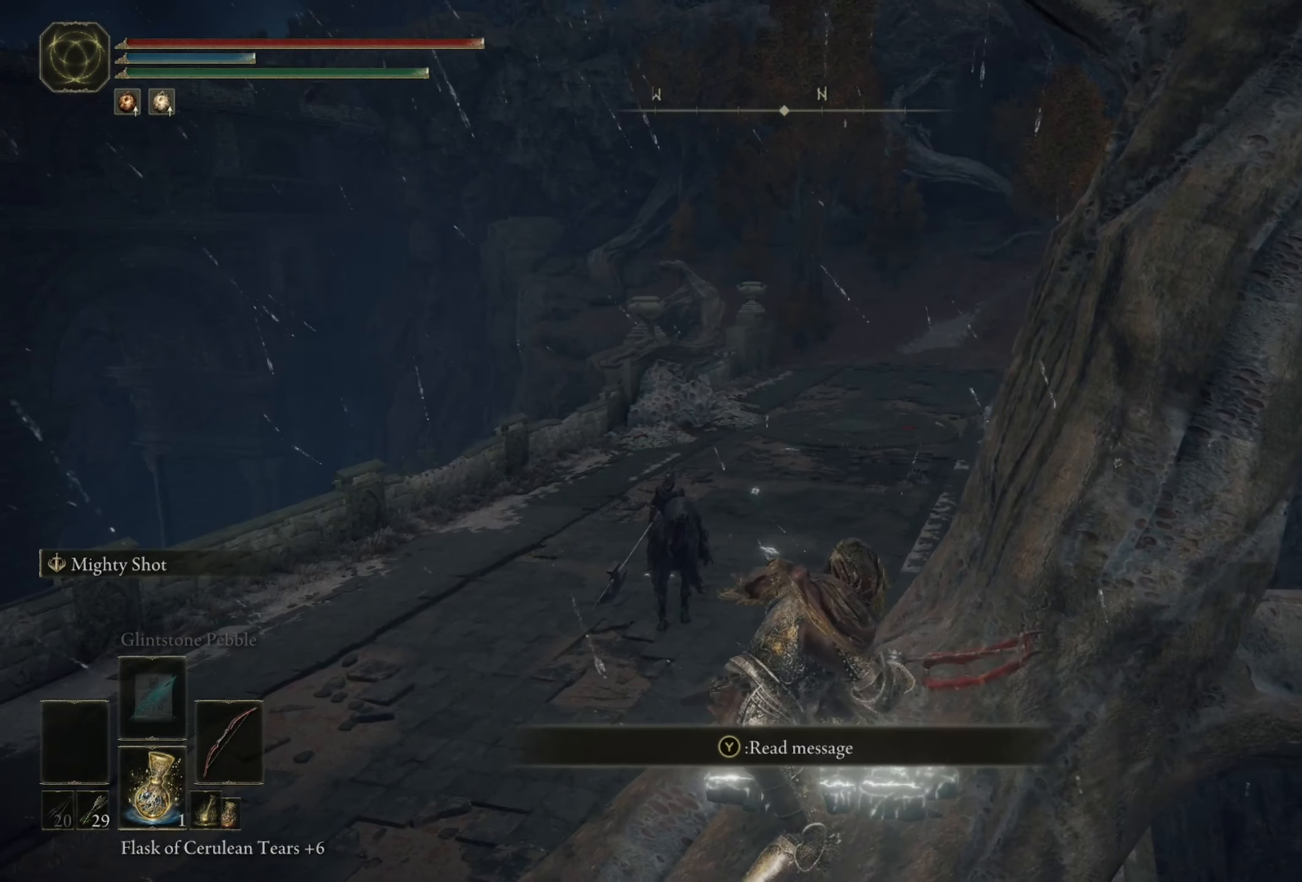
{"buttons": [], "left_stick": "center", "right_stick": "left", "events": [[450, "right_stick", "left"]]}
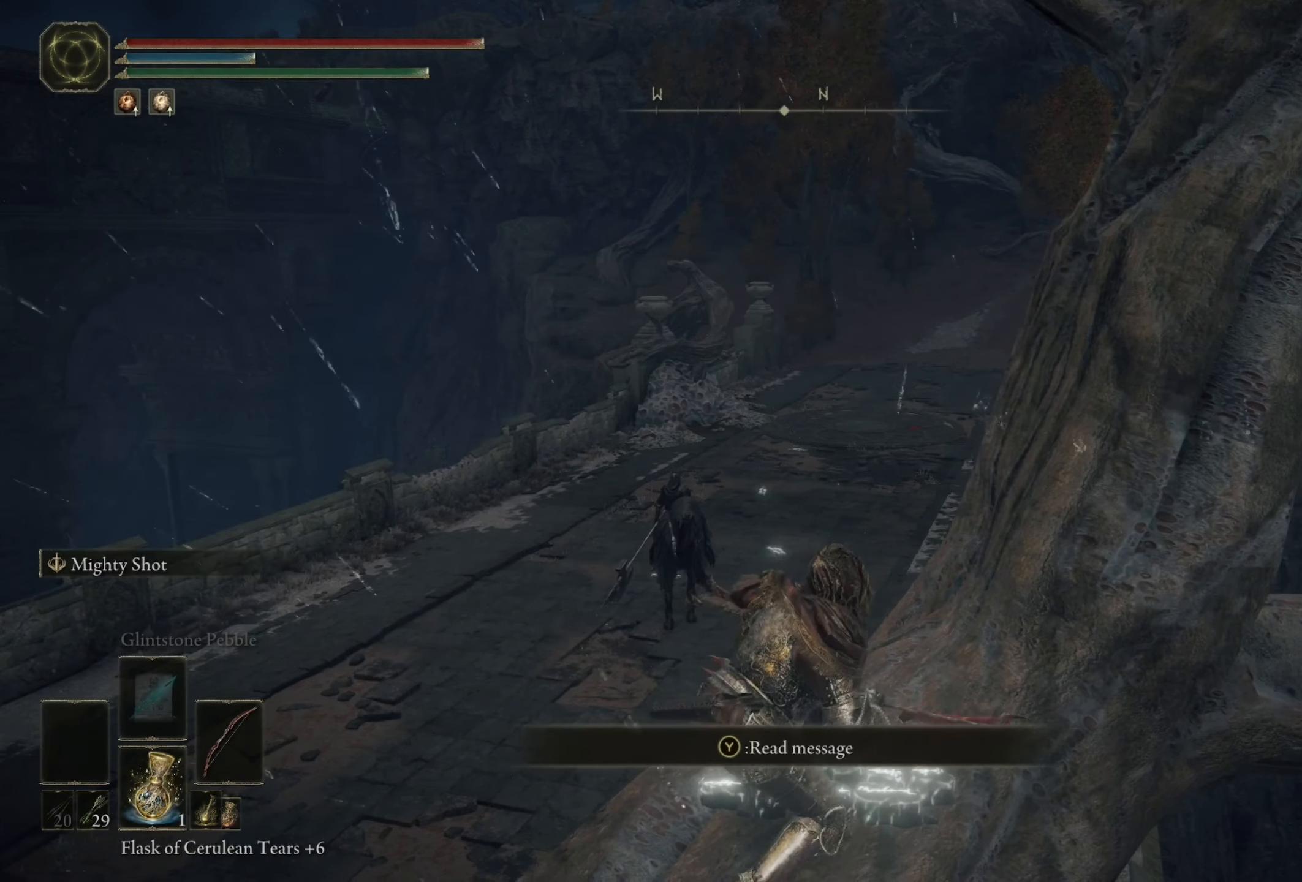
{"buttons": ["L1"], "left_stick": "center", "right_stick": "left", "events": [[17, "L1", "down"], [84, "right_stick", "center"], [417, "right_stick", "left"]]}
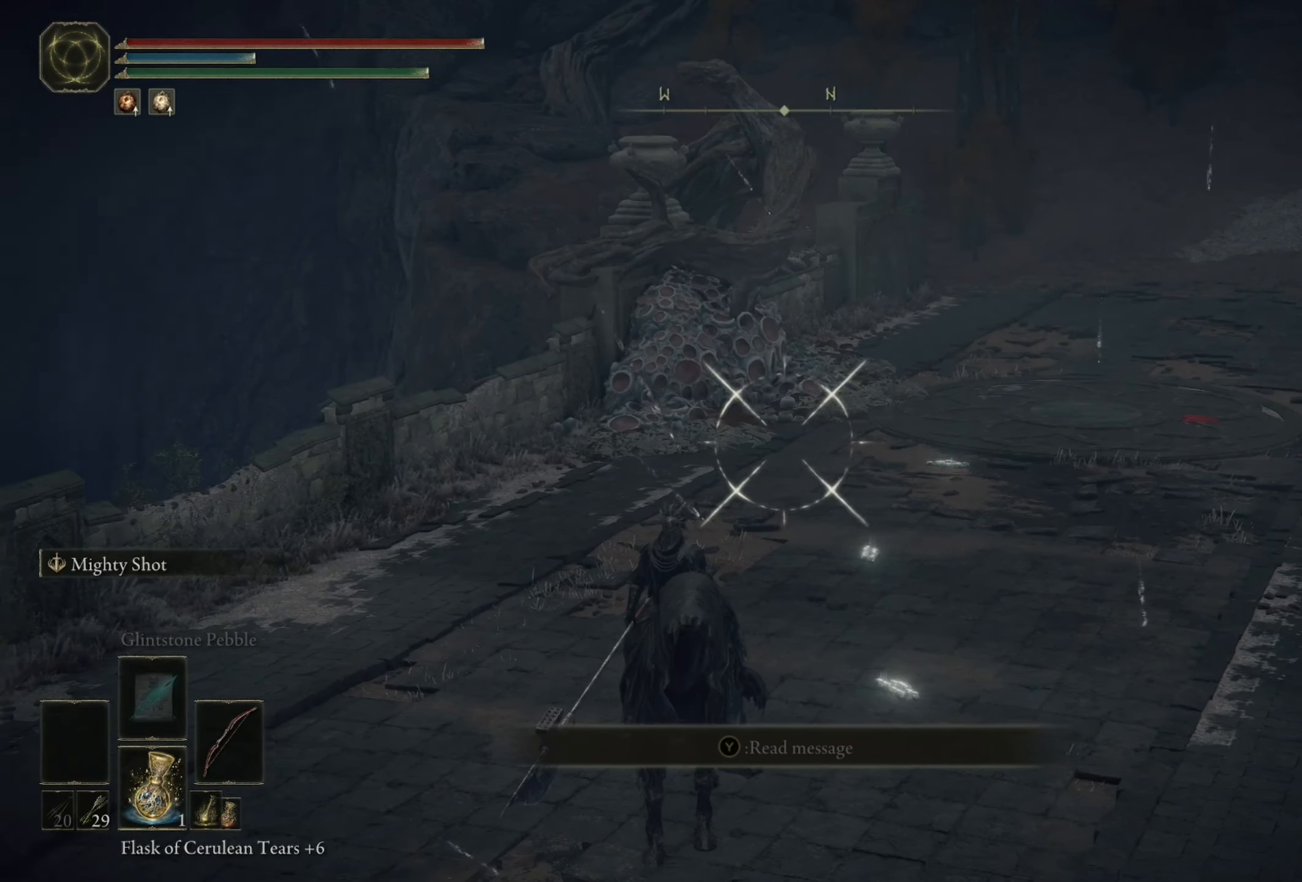
{"buttons": ["L1"], "left_stick": "center", "right_stick": "down-left", "events": [[50, "right_stick", "center"], [417, "right_stick", "down-left"]]}